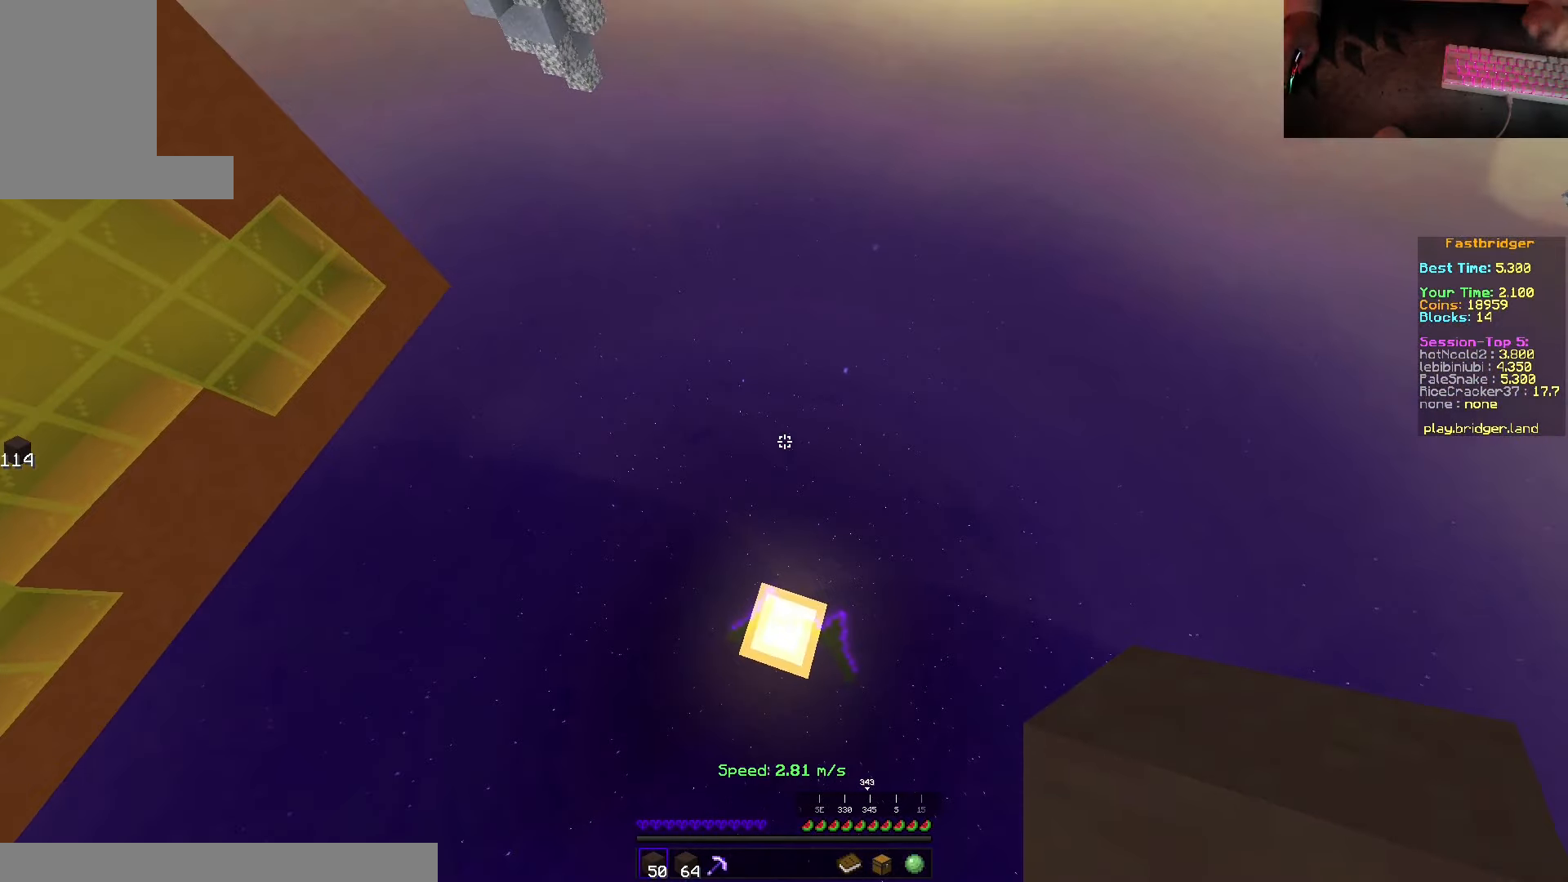
Gameplay with keyboard and mouse; each line is a JSON object with the keys and mouse buttons held at the frame after it. "events" lists presses ("down") and releases ("up") of "a", "d", "s", "space", "w", "mouse_left" and "mouse_right" between this image and that frame as [ms after this image, input, new state], when the widget could be followed in between. "mouse_left", "mouse_right" = the "left", "right" buttons of the "mouse" list. No other keys are recorded. Fast repeated clicks can show as one long hold. Mouse movement is not recorded.
{"keys": [], "mouse": [], "events": []}
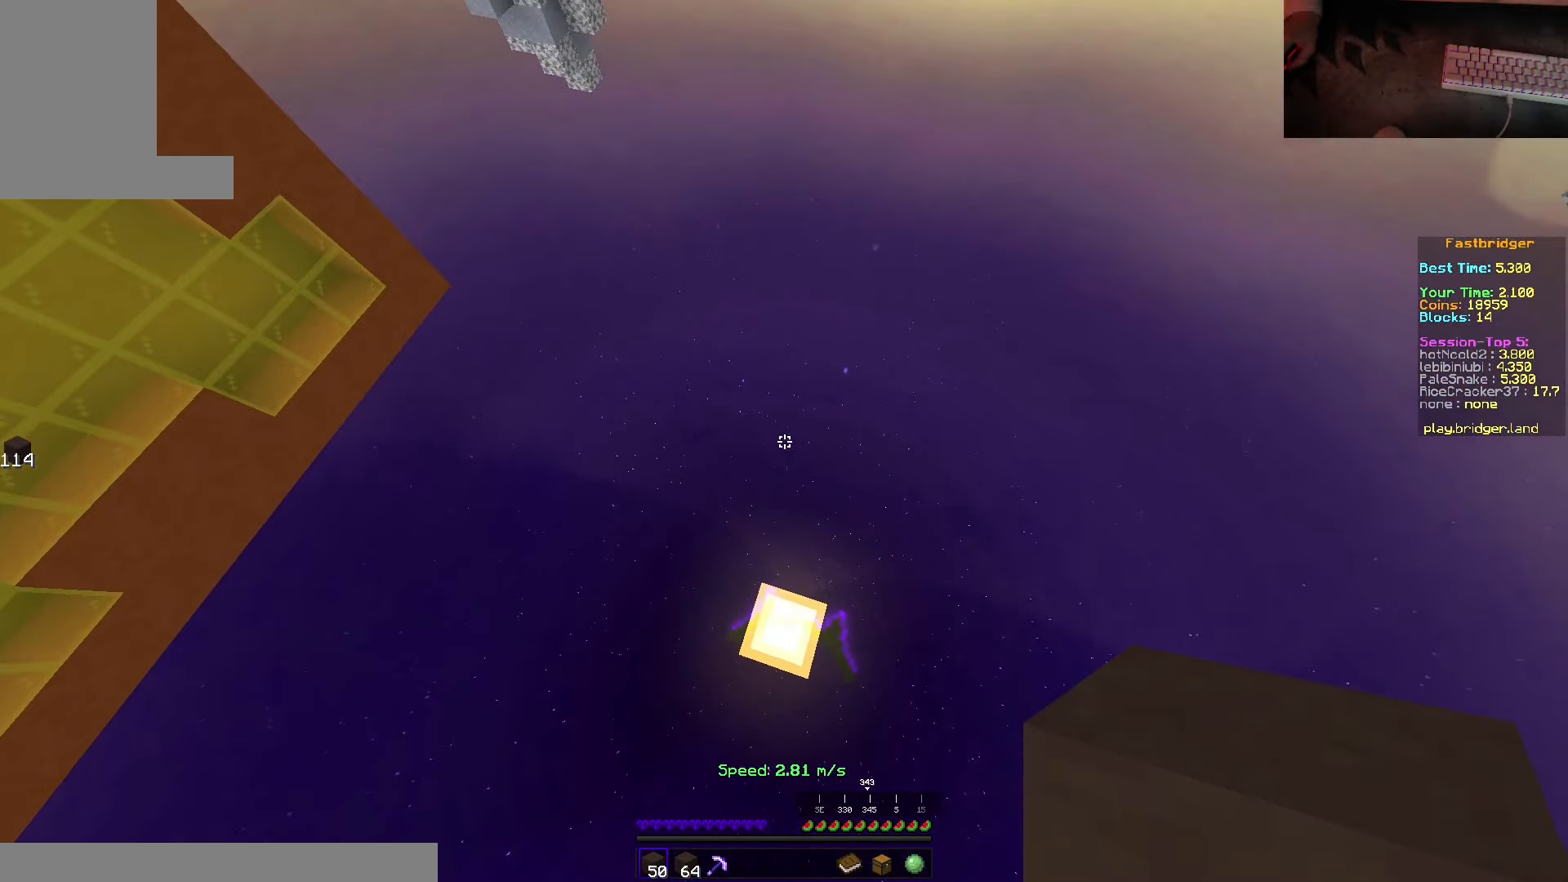
{"keys": [], "mouse": [], "events": []}
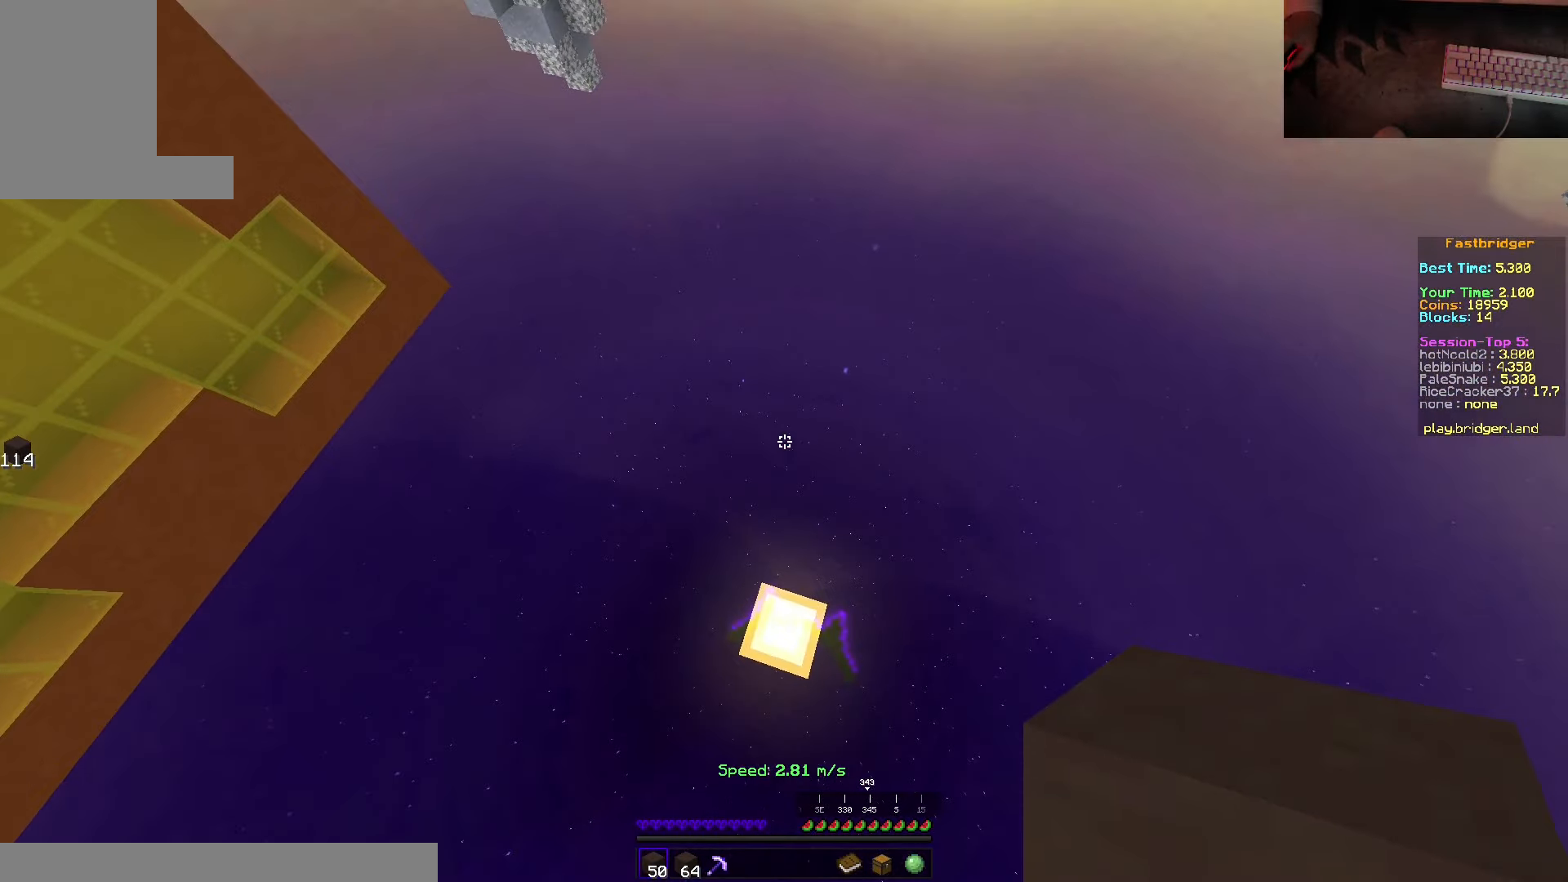
{"keys": ["d", "space", "w"], "mouse": ["right"], "events": [[384, "d", "down"], [384, "mouse_right", "down"], [384, "s", "down"], [384, "space", "down"], [450, "s", "up"], [500, "w", "down"]]}
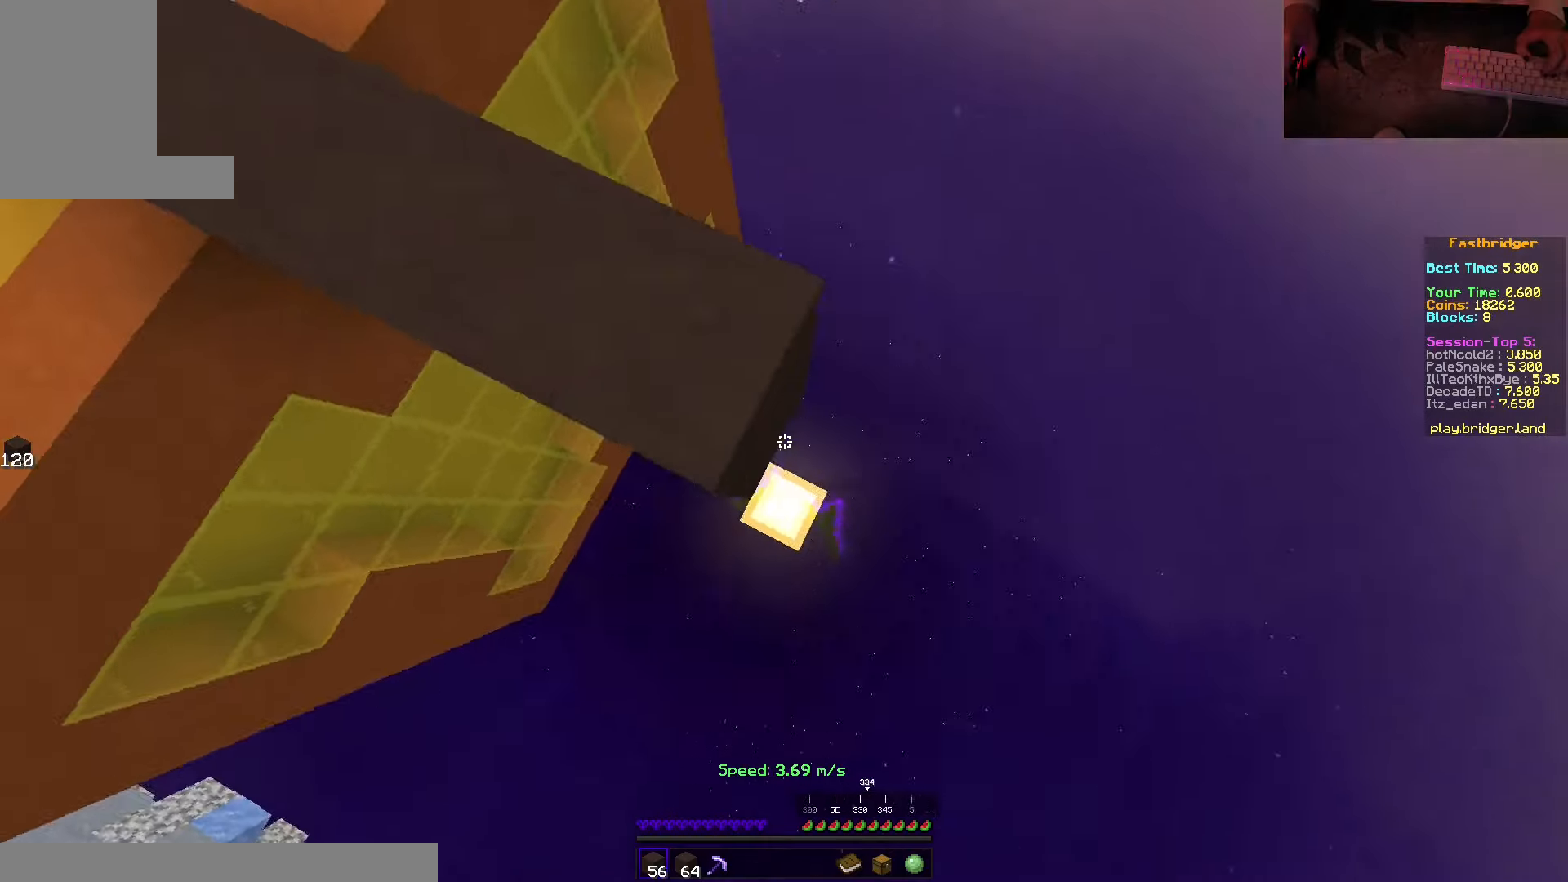
{"keys": ["s", "space"], "mouse": [], "events": [[50, "mouse_right", "up"], [100, "w", "up"], [184, "s", "down"], [417, "d", "up"]]}
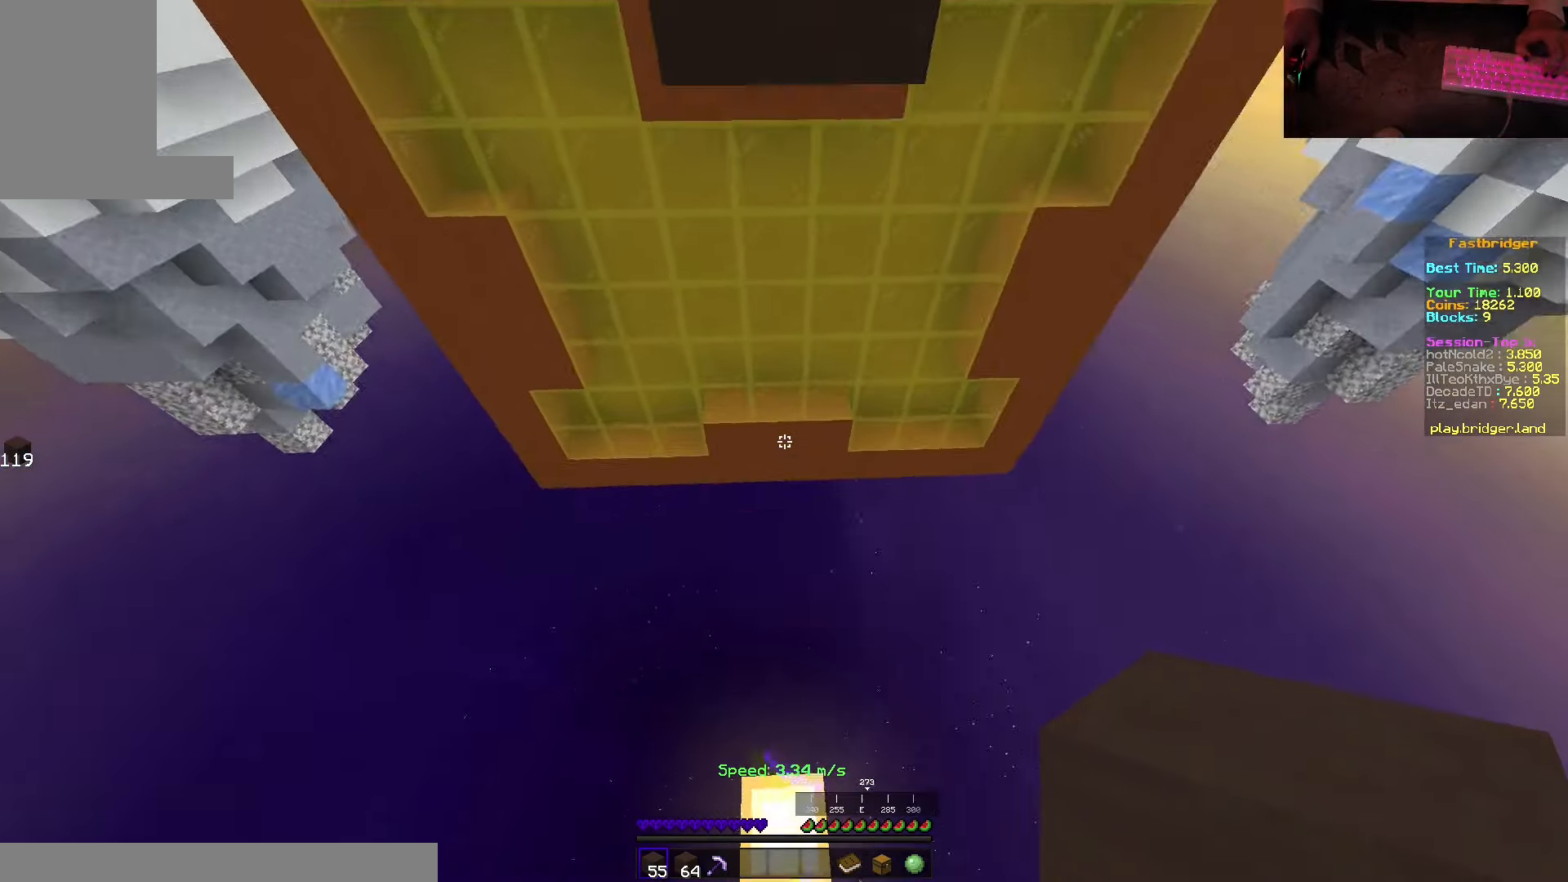
{"keys": [], "mouse": [], "events": [[17, "mouse_right", "down"], [217, "mouse_right", "up"], [217, "space", "up"], [234, "s", "up"]]}
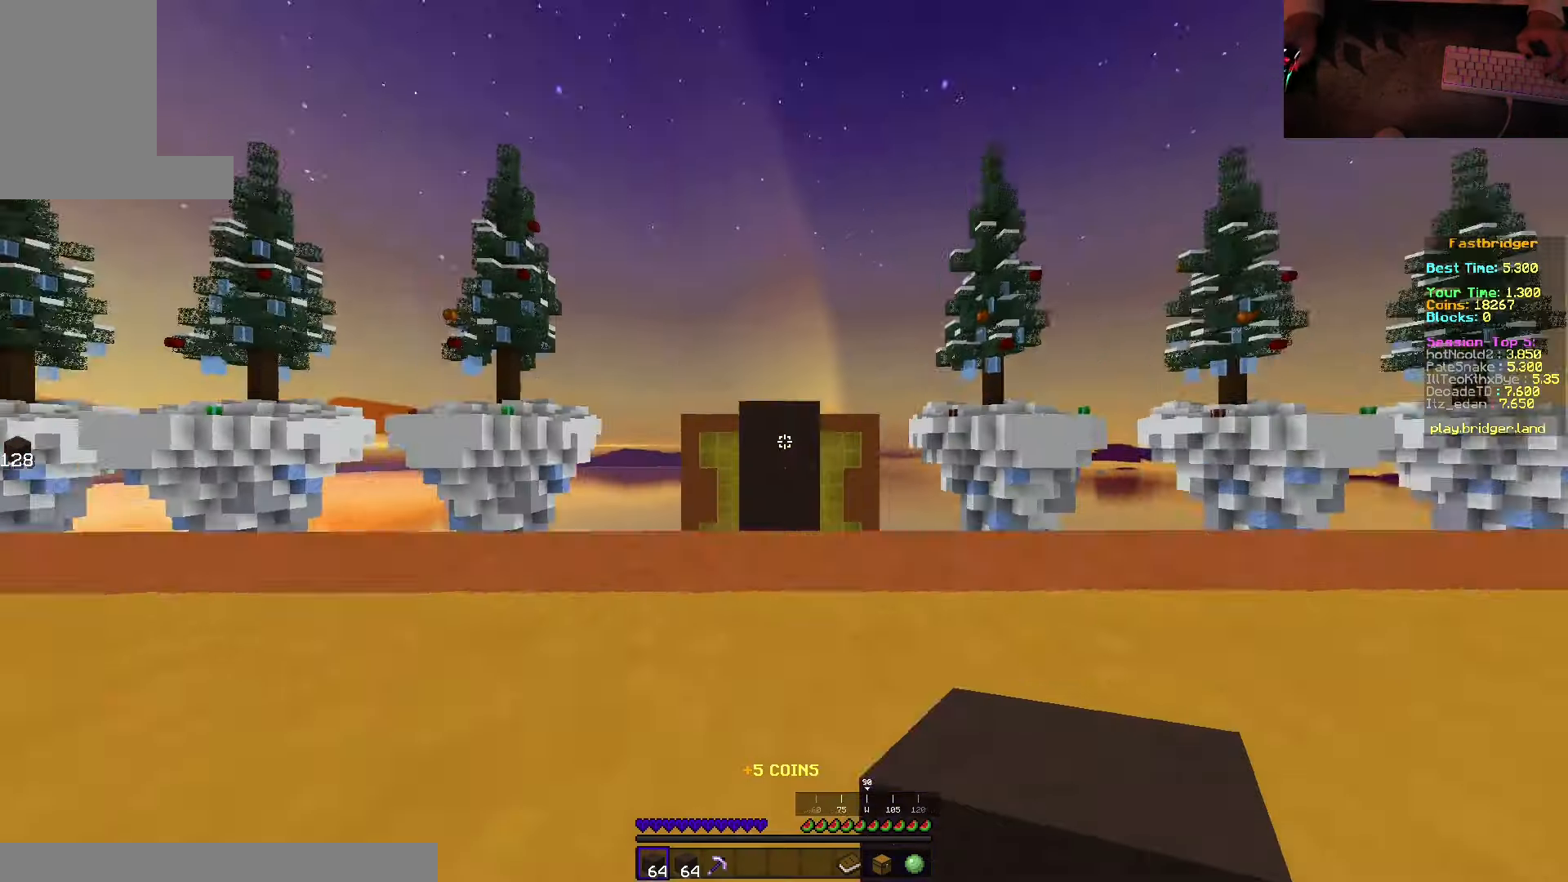
{"keys": ["a", "d", "space", "w"], "mouse": [], "events": [[117, "w", "down"], [250, "space", "down"], [350, "a", "down"], [484, "d", "down"]]}
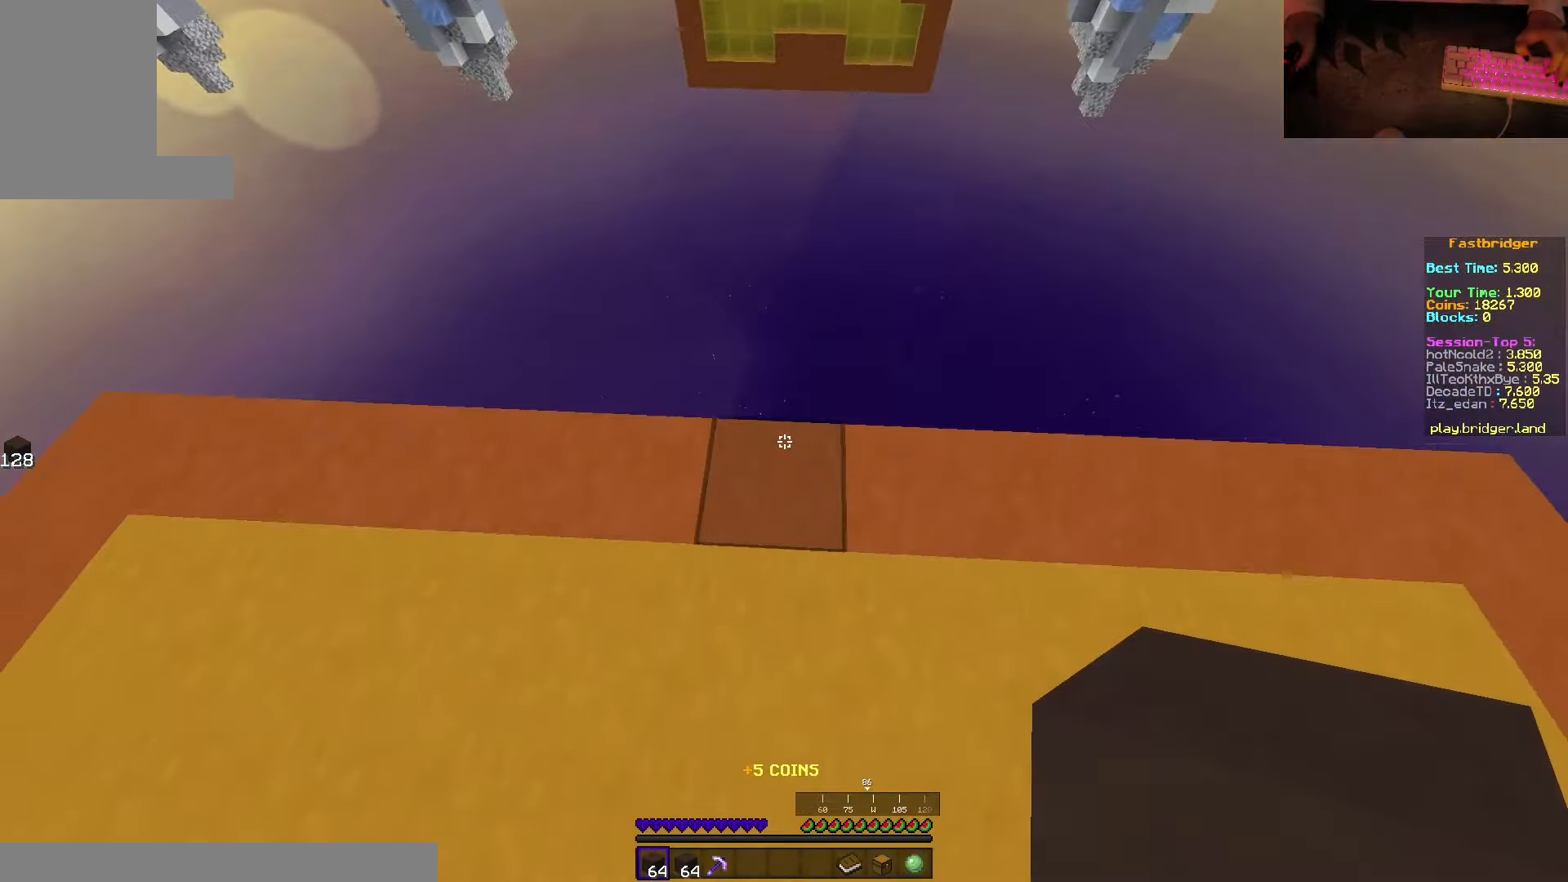
{"keys": ["d", "s", "space"], "mouse": [], "events": [[50, "a", "up"], [100, "w", "up"], [300, "s", "down"]]}
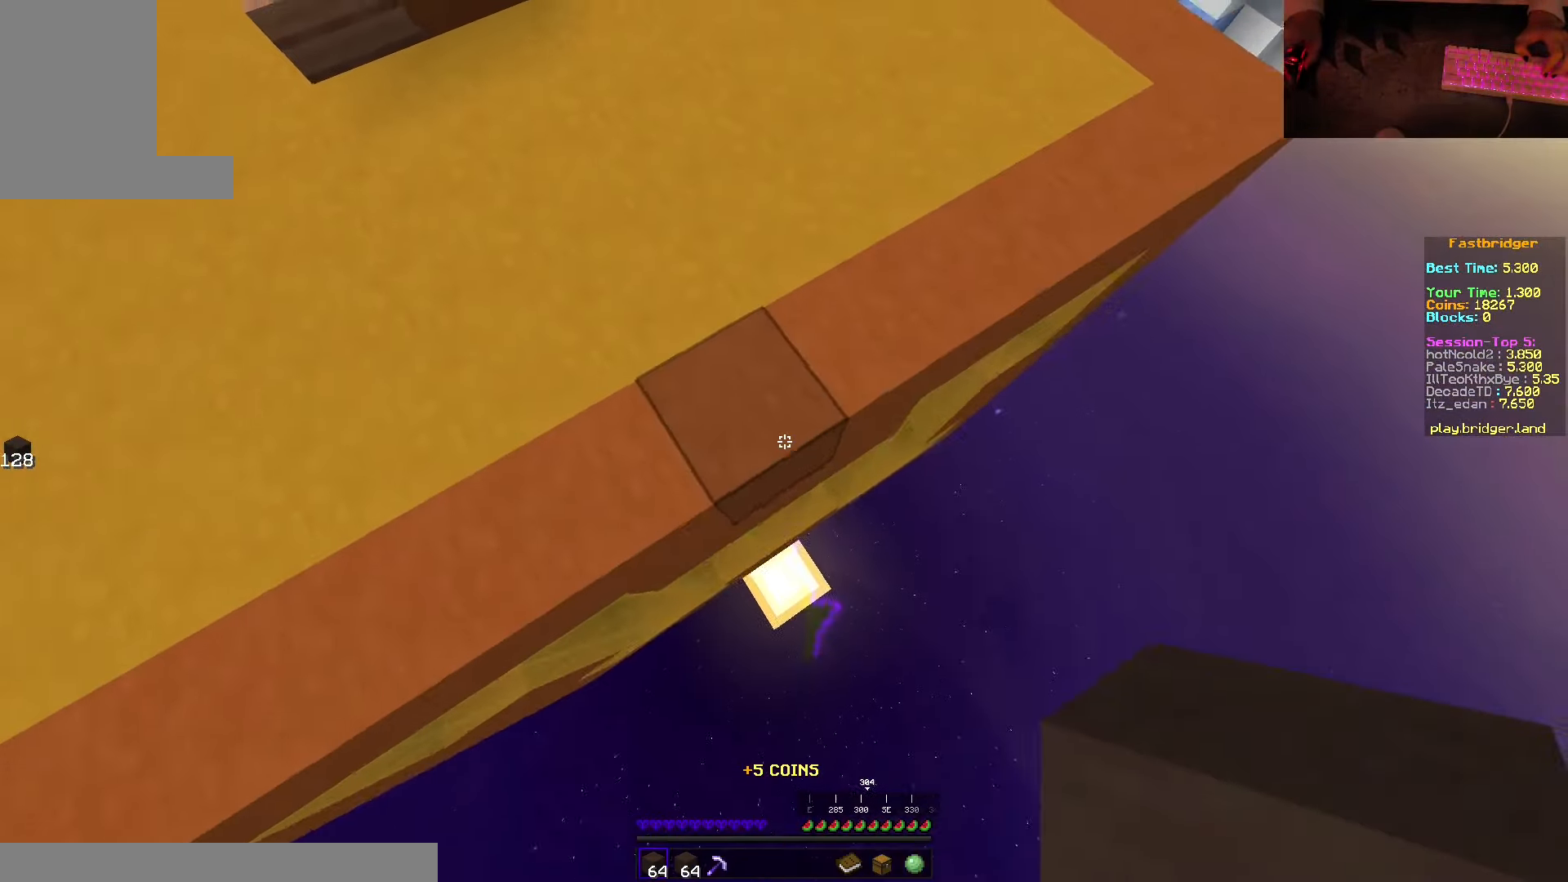
{"keys": ["d", "s", "space"], "mouse": ["right"], "events": [[34, "mouse_right", "down"]]}
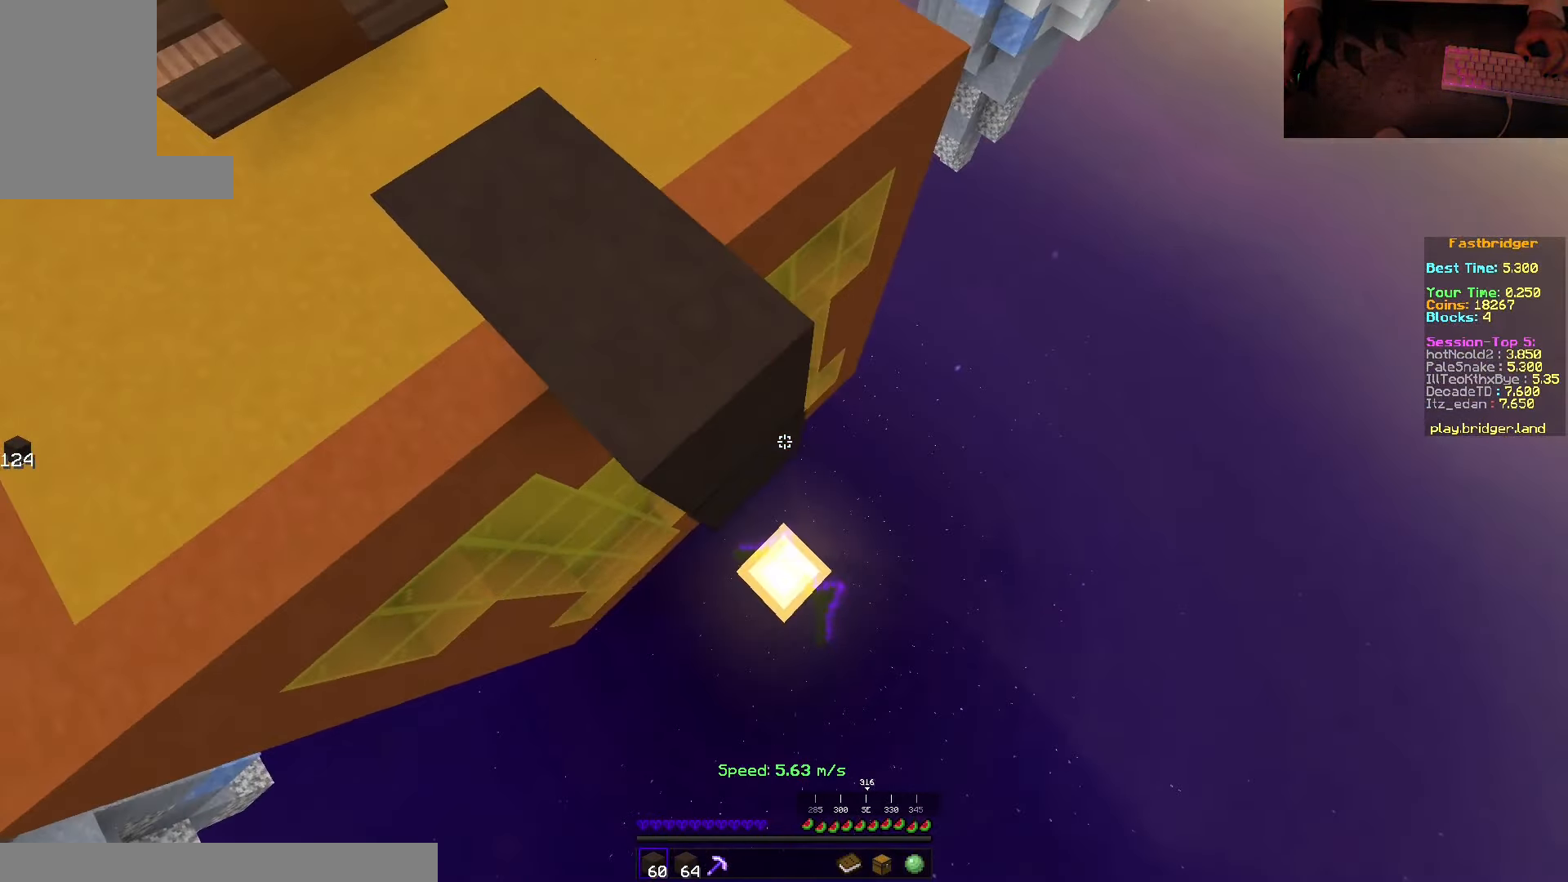
{"keys": ["d"], "mouse": [], "events": [[117, "s", "up"], [200, "w", "down"], [300, "mouse_right", "up"], [334, "w", "up"], [450, "space", "up"]]}
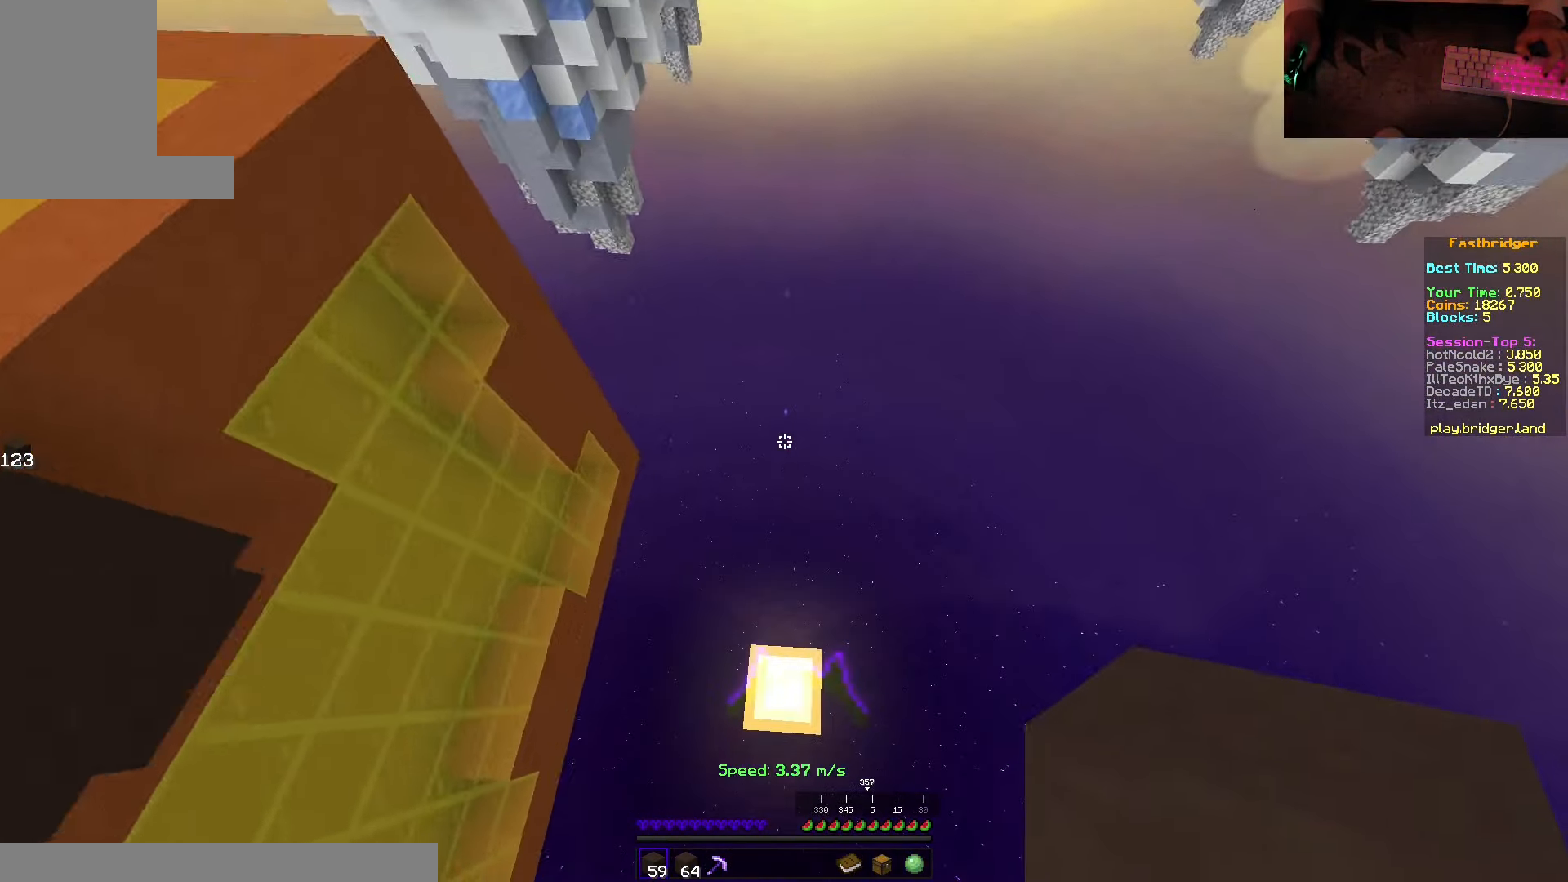
{"keys": [], "mouse": [], "events": [[67, "mouse_right", "down"], [117, "d", "up"], [317, "mouse_right", "up"]]}
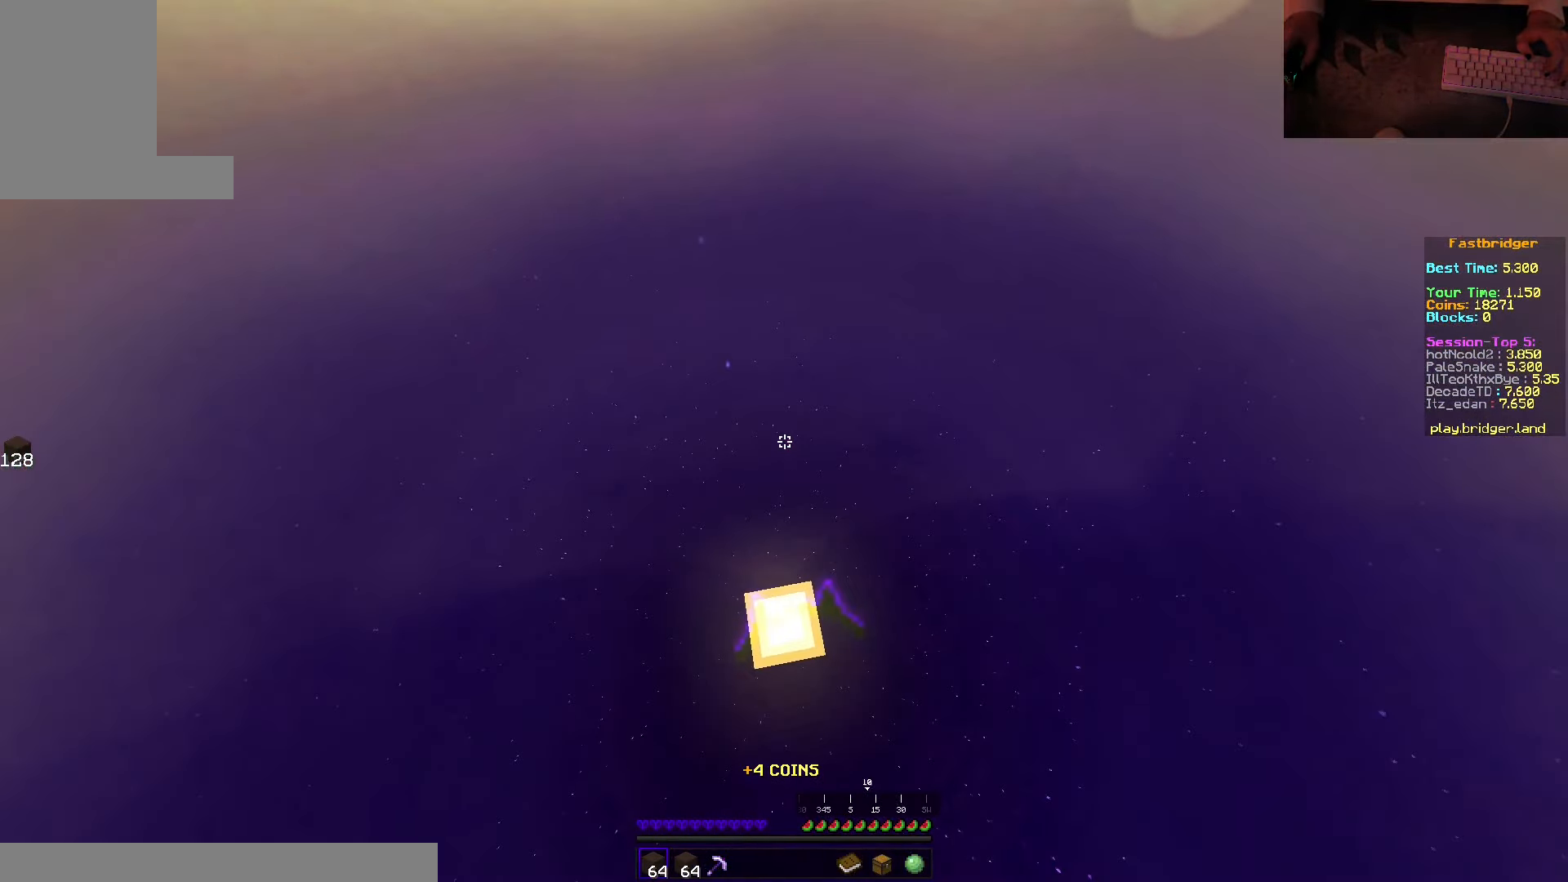
{"keys": ["space", "w"], "mouse": [], "events": [[167, "w", "down"], [284, "space", "down"]]}
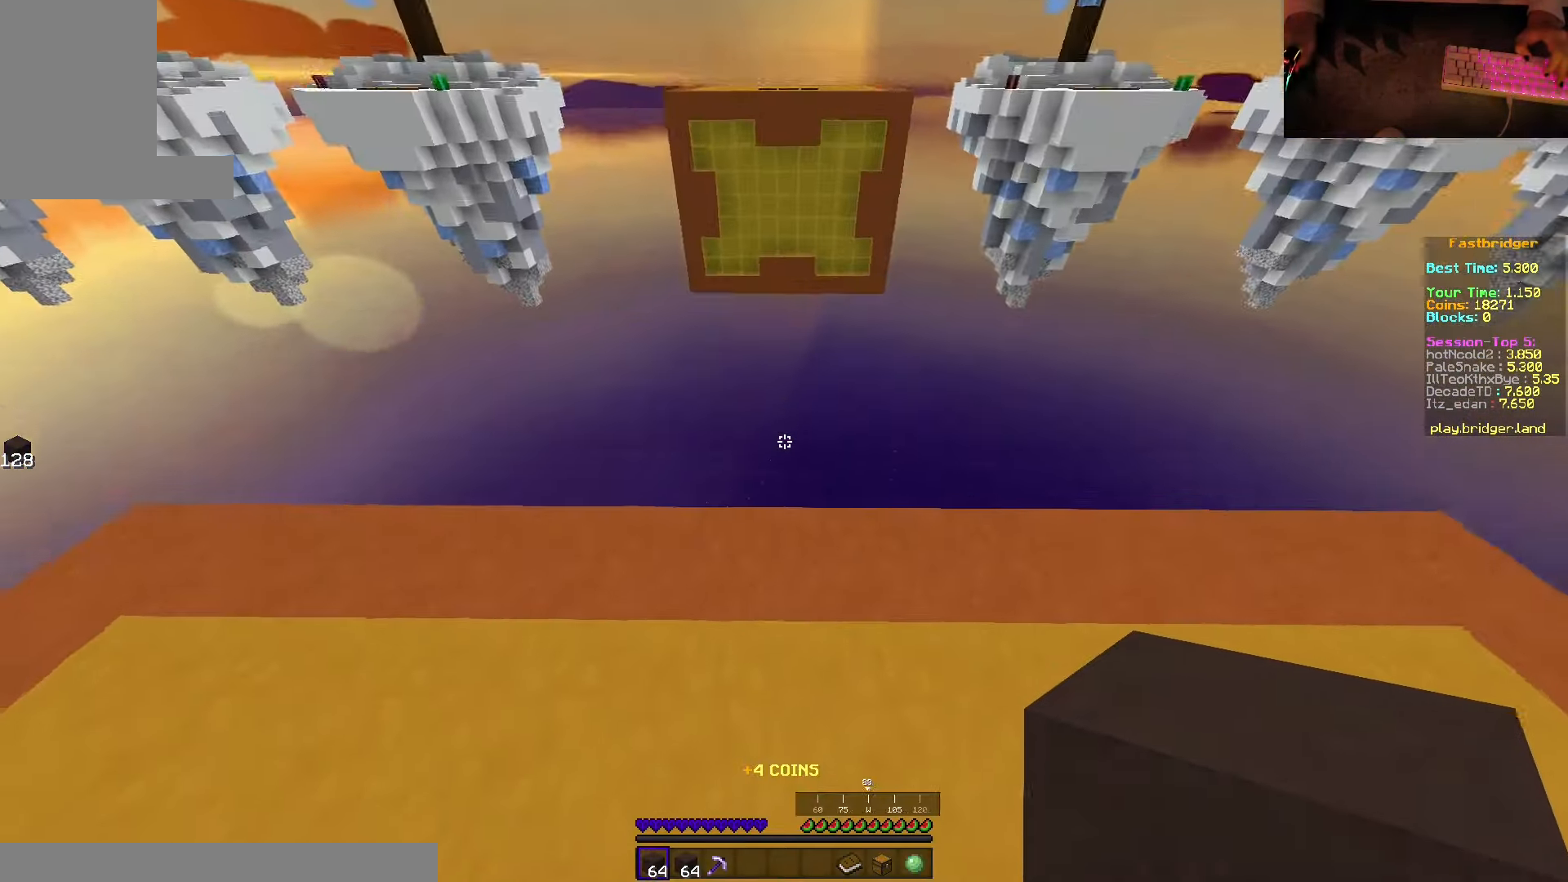
{"keys": ["d", "s", "space"], "mouse": [], "events": [[134, "d", "down"], [267, "w", "up"], [417, "s", "down"]]}
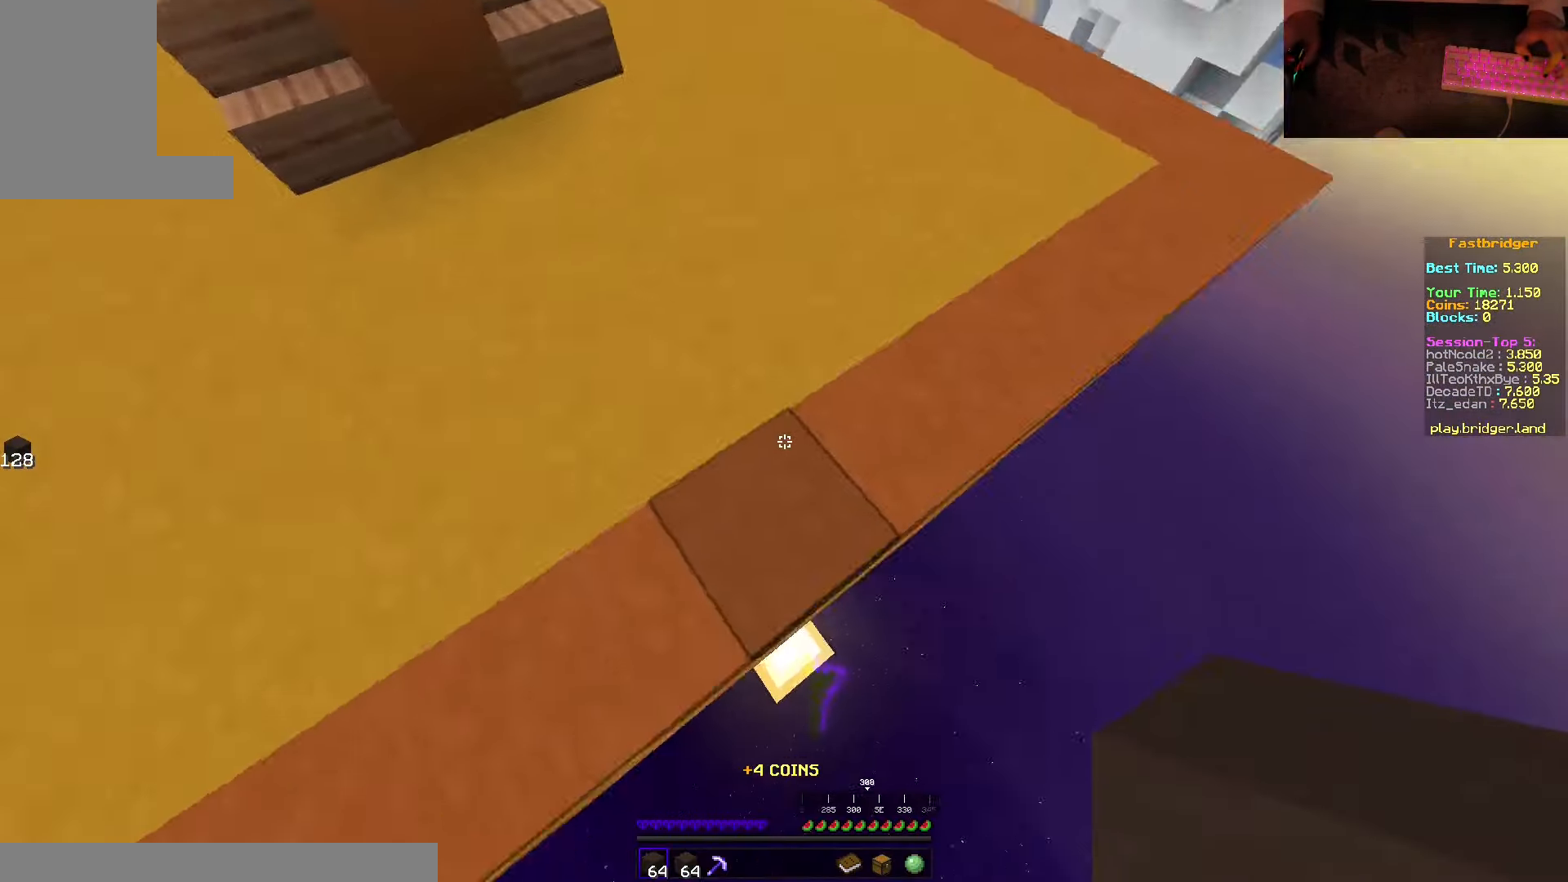
{"keys": ["d", "s", "space"], "mouse": ["right"], "events": [[167, "mouse_right", "down"], [217, "d", "up"], [284, "d", "down"]]}
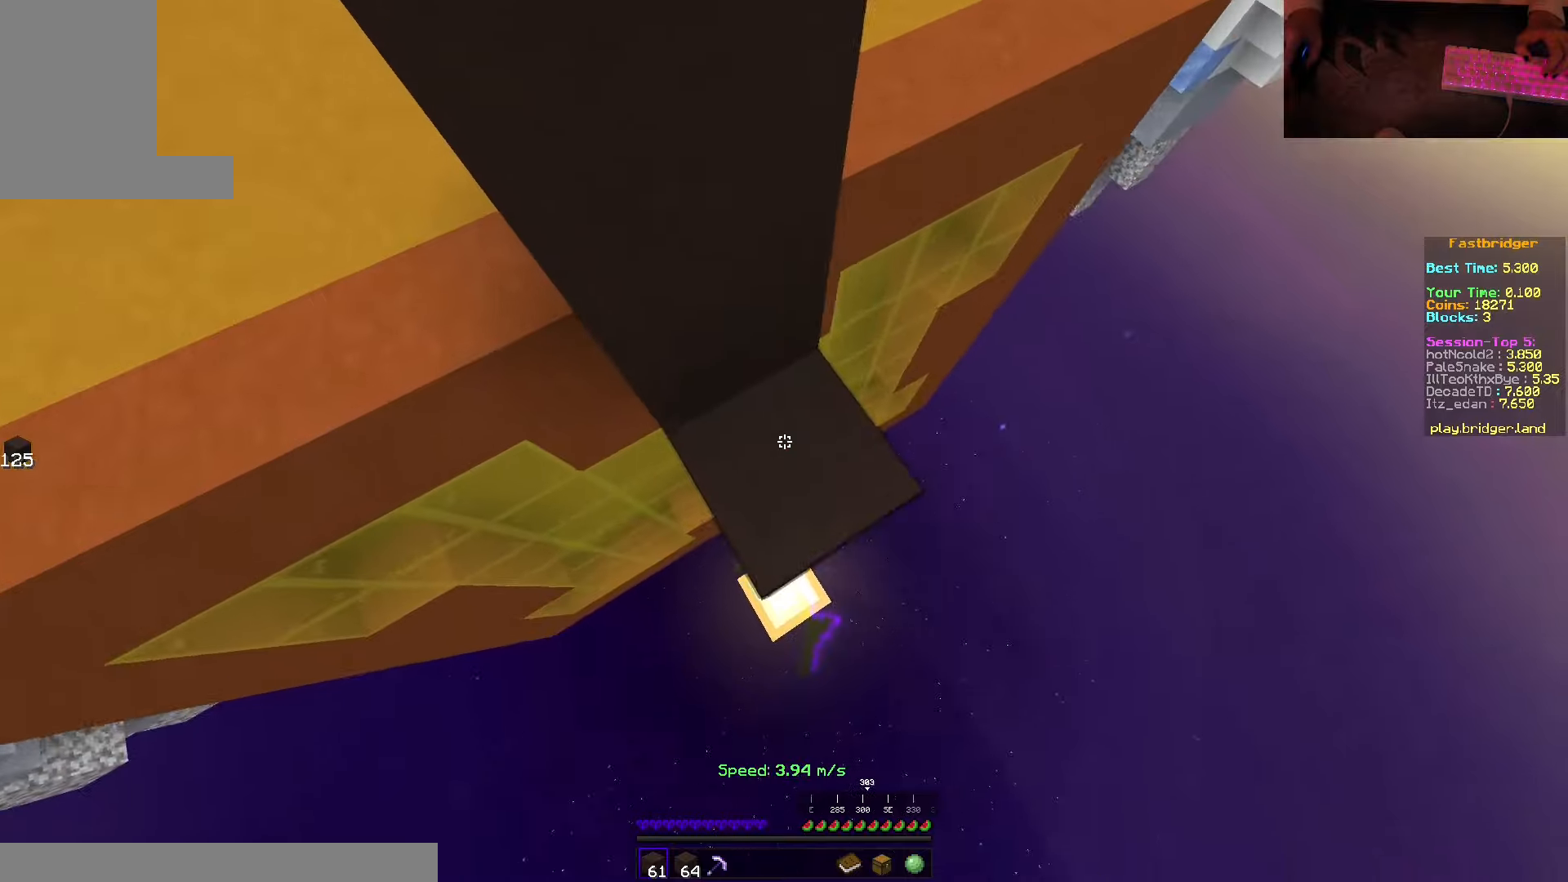
{"keys": ["d", "space", "w"], "mouse": [], "events": [[333, "s", "up"], [433, "w", "down"], [450, "mouse_right", "up"]]}
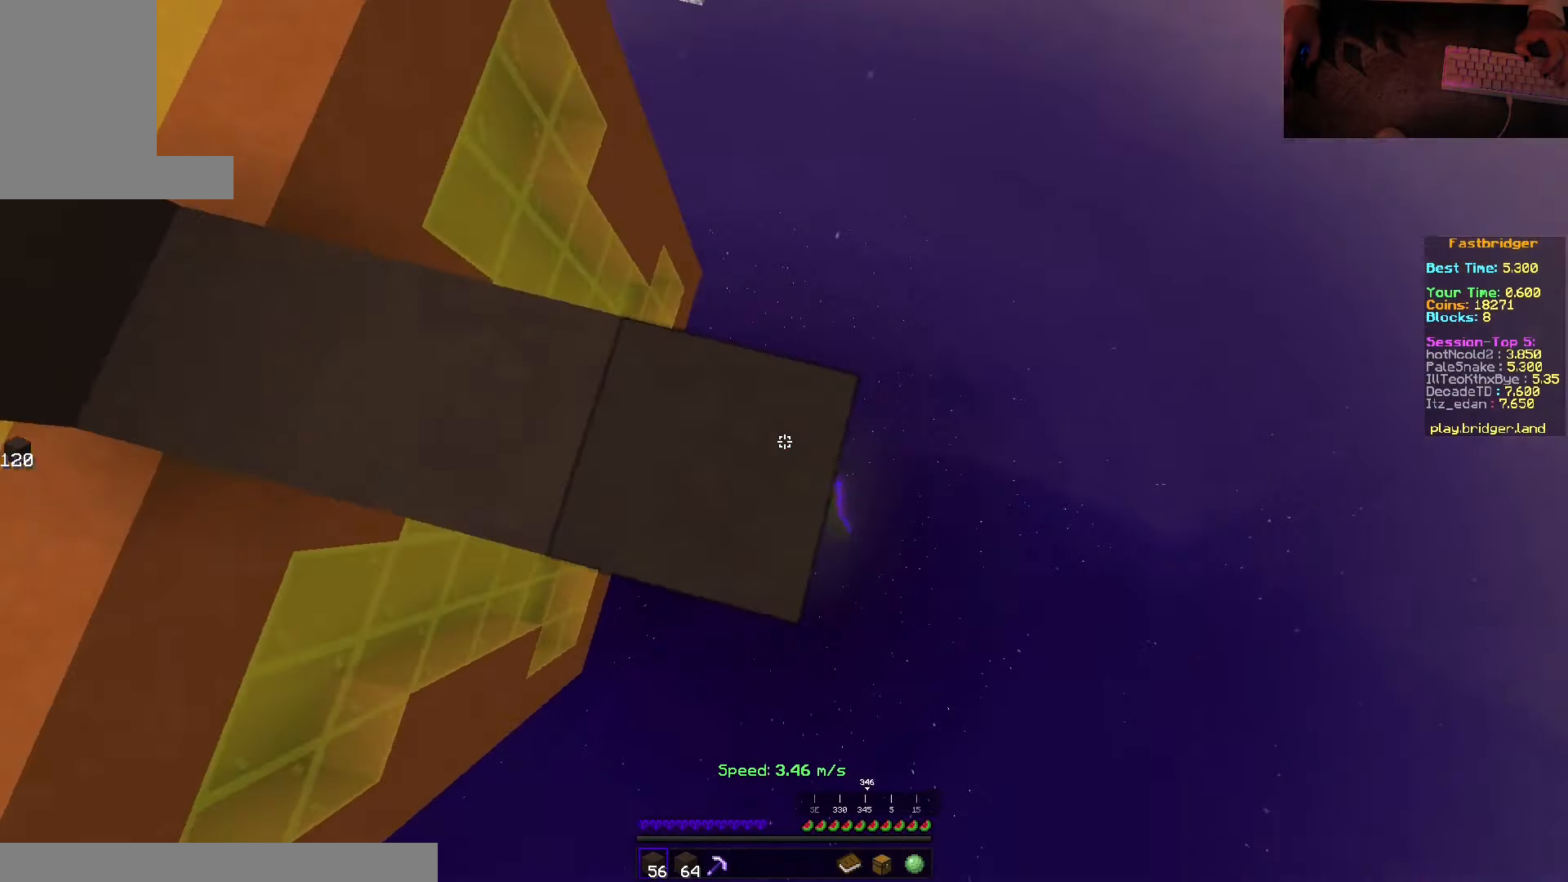
{"keys": ["s", "space"], "mouse": ["right"], "events": [[66, "w", "up"], [116, "s", "down"], [283, "d", "up"], [466, "mouse_right", "down"]]}
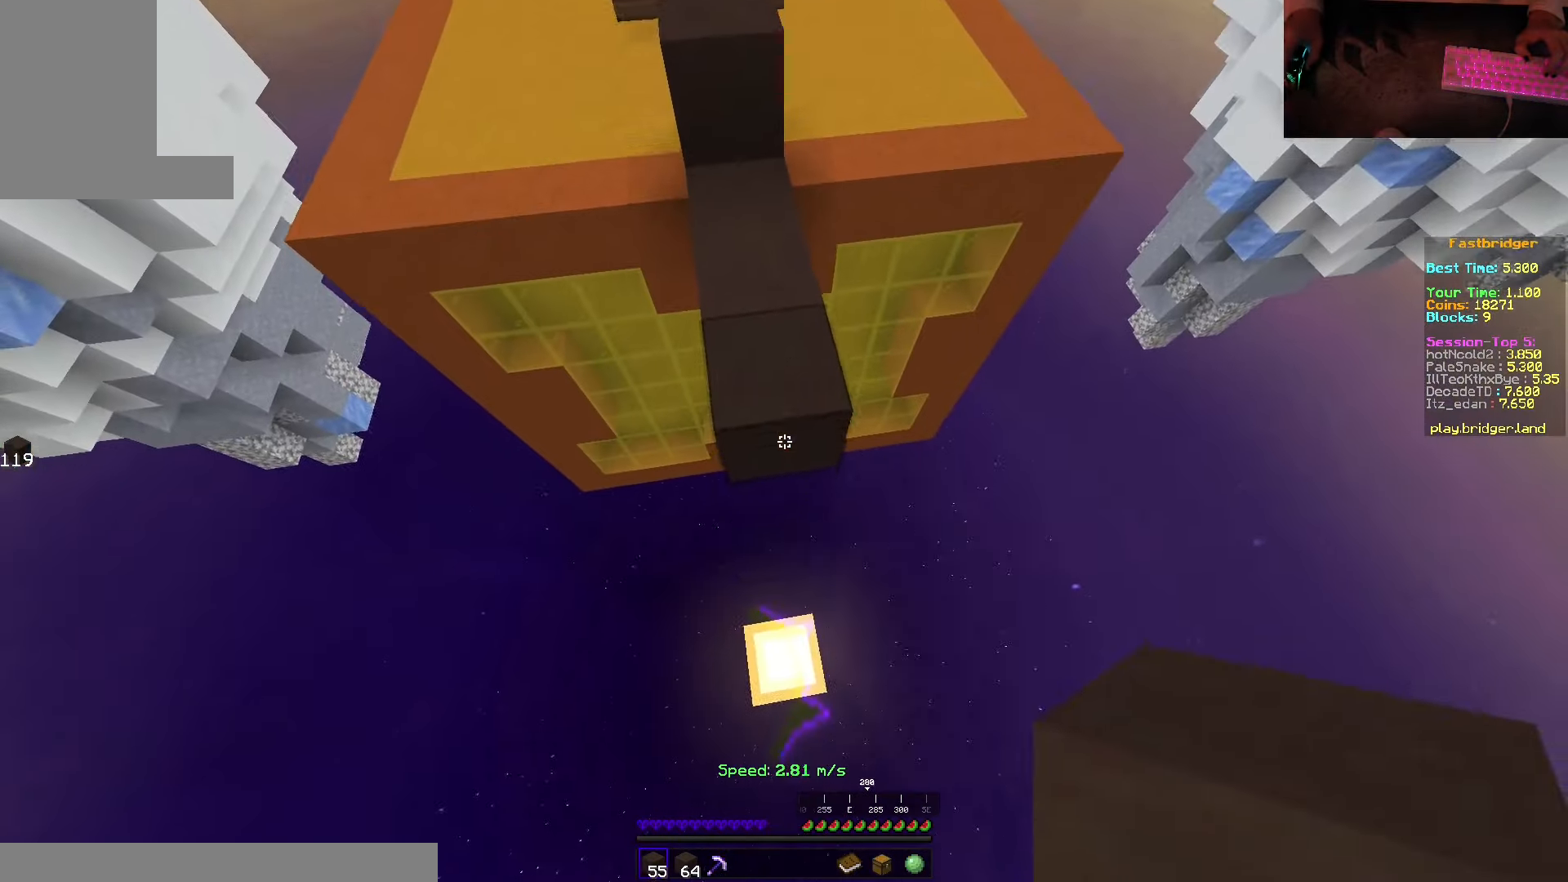
{"keys": ["d", "s", "space"], "mouse": ["right"], "events": [[150, "d", "down"]]}
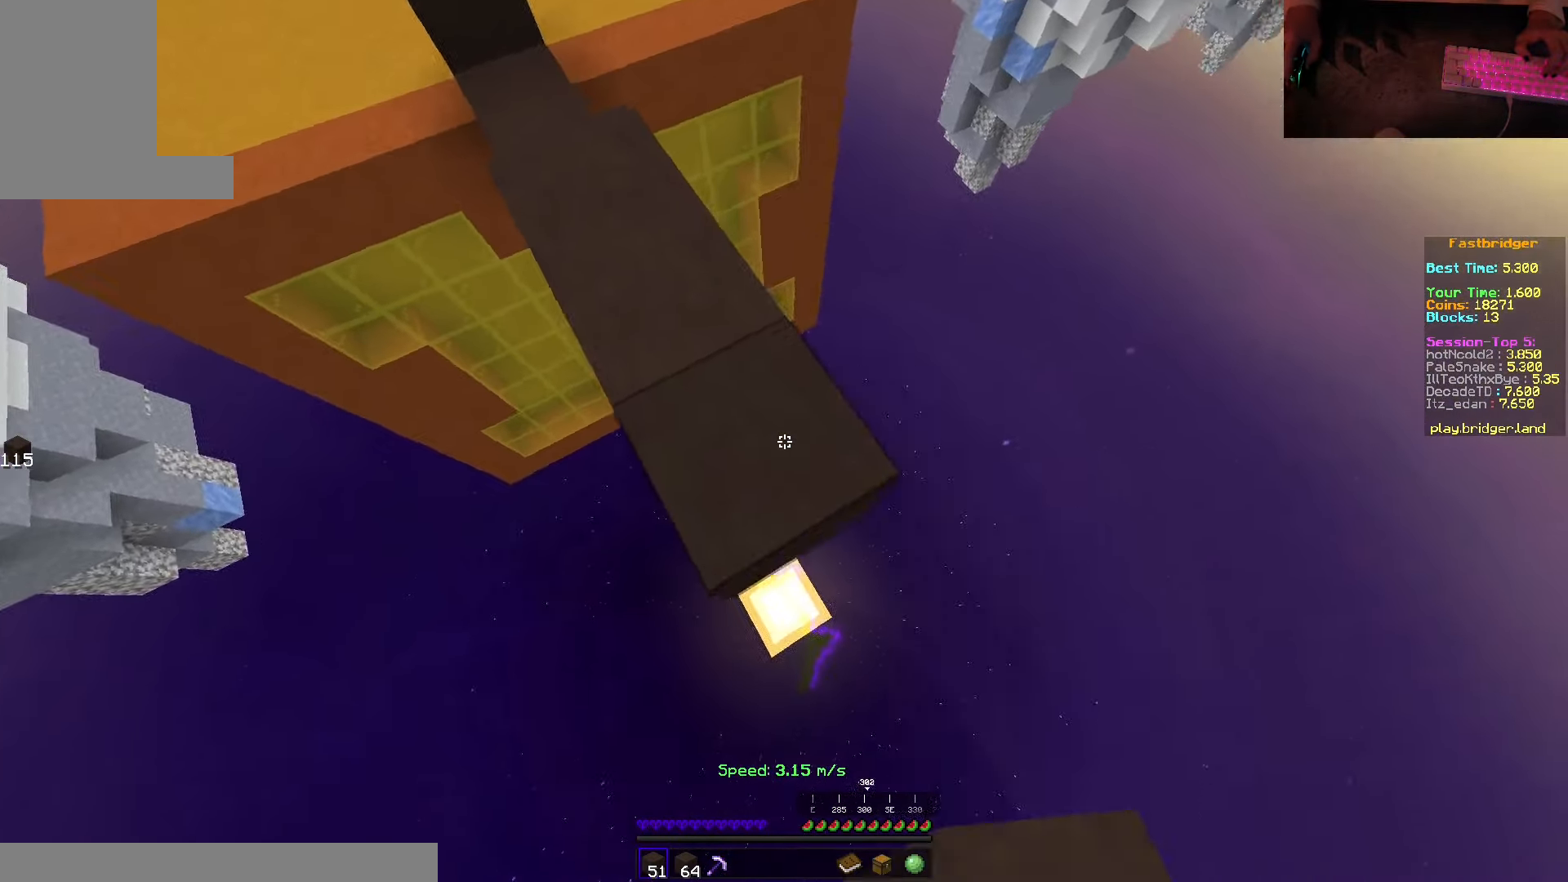
{"keys": ["s", "space"], "mouse": [], "events": [[66, "s", "up"], [116, "w", "down"], [183, "mouse_right", "up"], [250, "w", "up"], [300, "s", "down"], [483, "d", "up"]]}
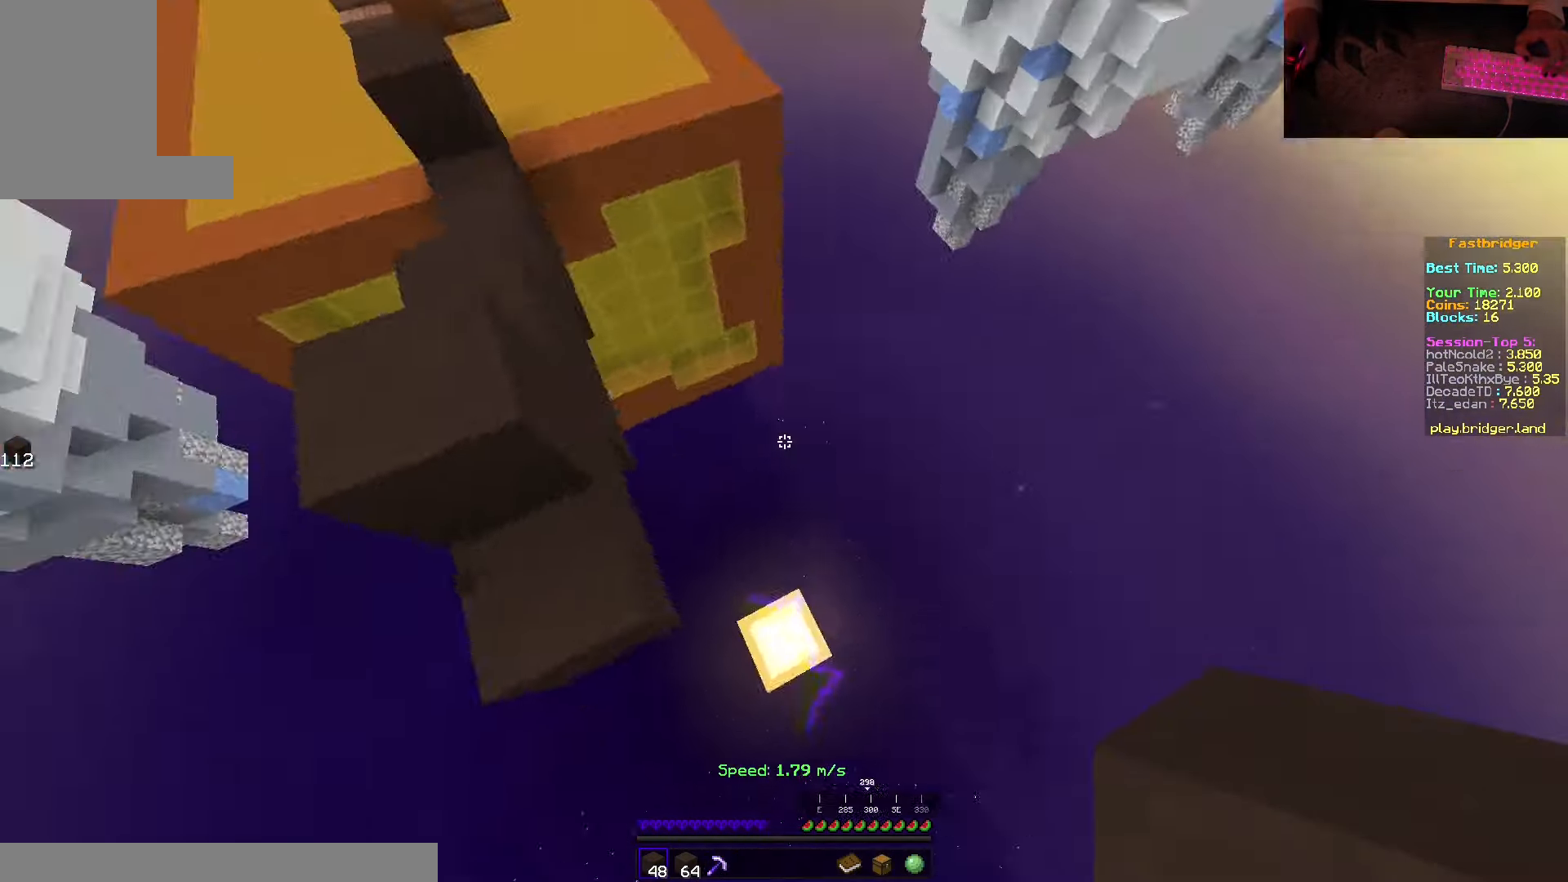
{"keys": ["s", "space"], "mouse": ["right"], "events": [[33, "a", "down"], [216, "mouse_right", "down"], [333, "a", "up"]]}
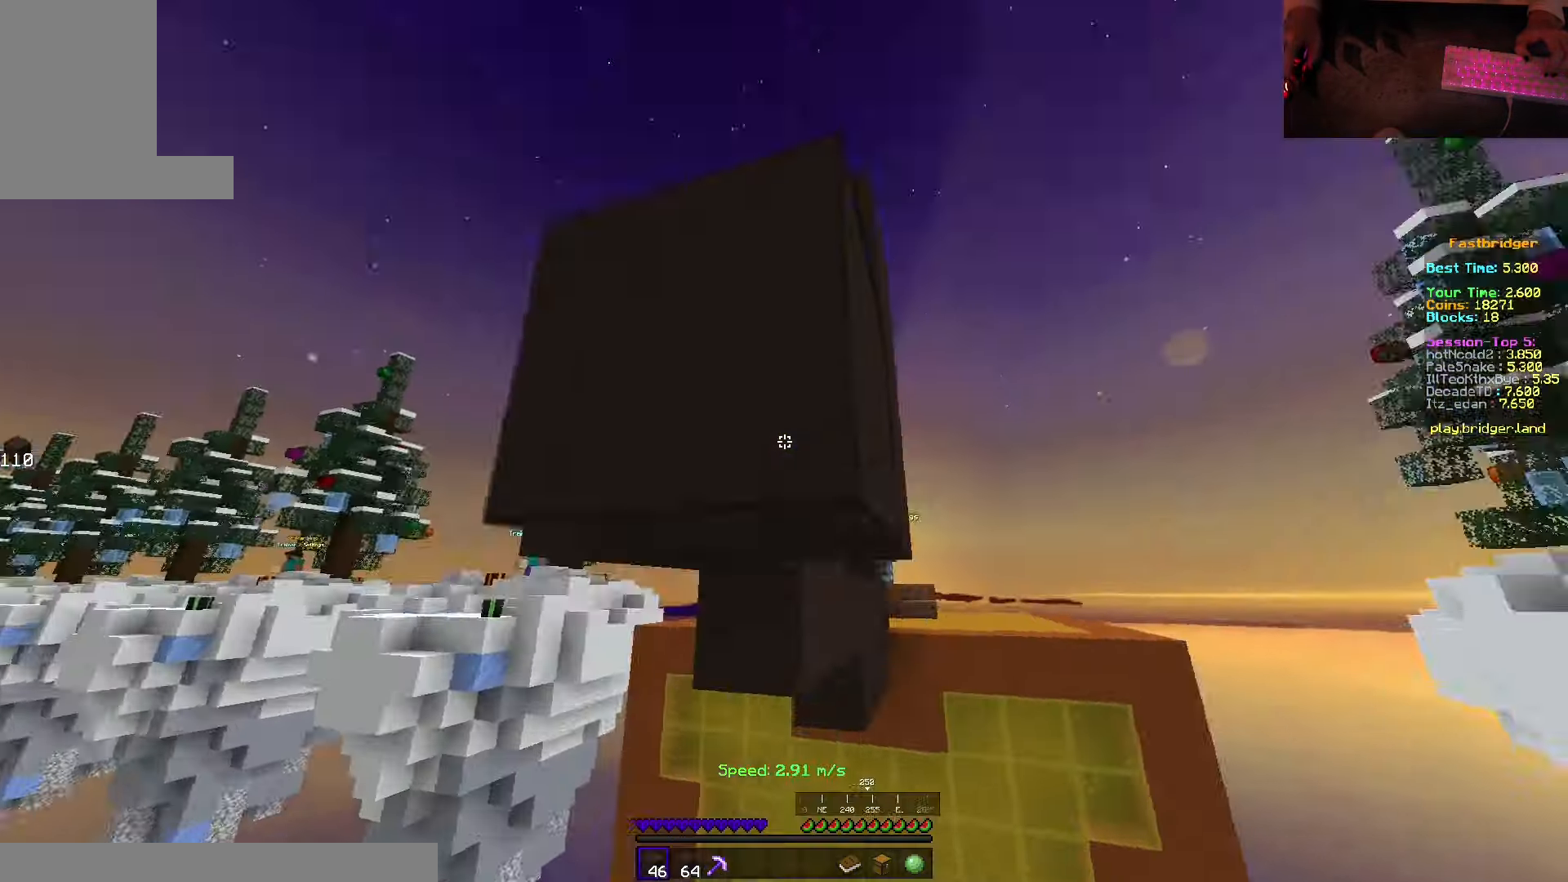
{"keys": [], "mouse": [], "events": [[283, "mouse_right", "up"], [450, "space", "up"], [483, "s", "up"]]}
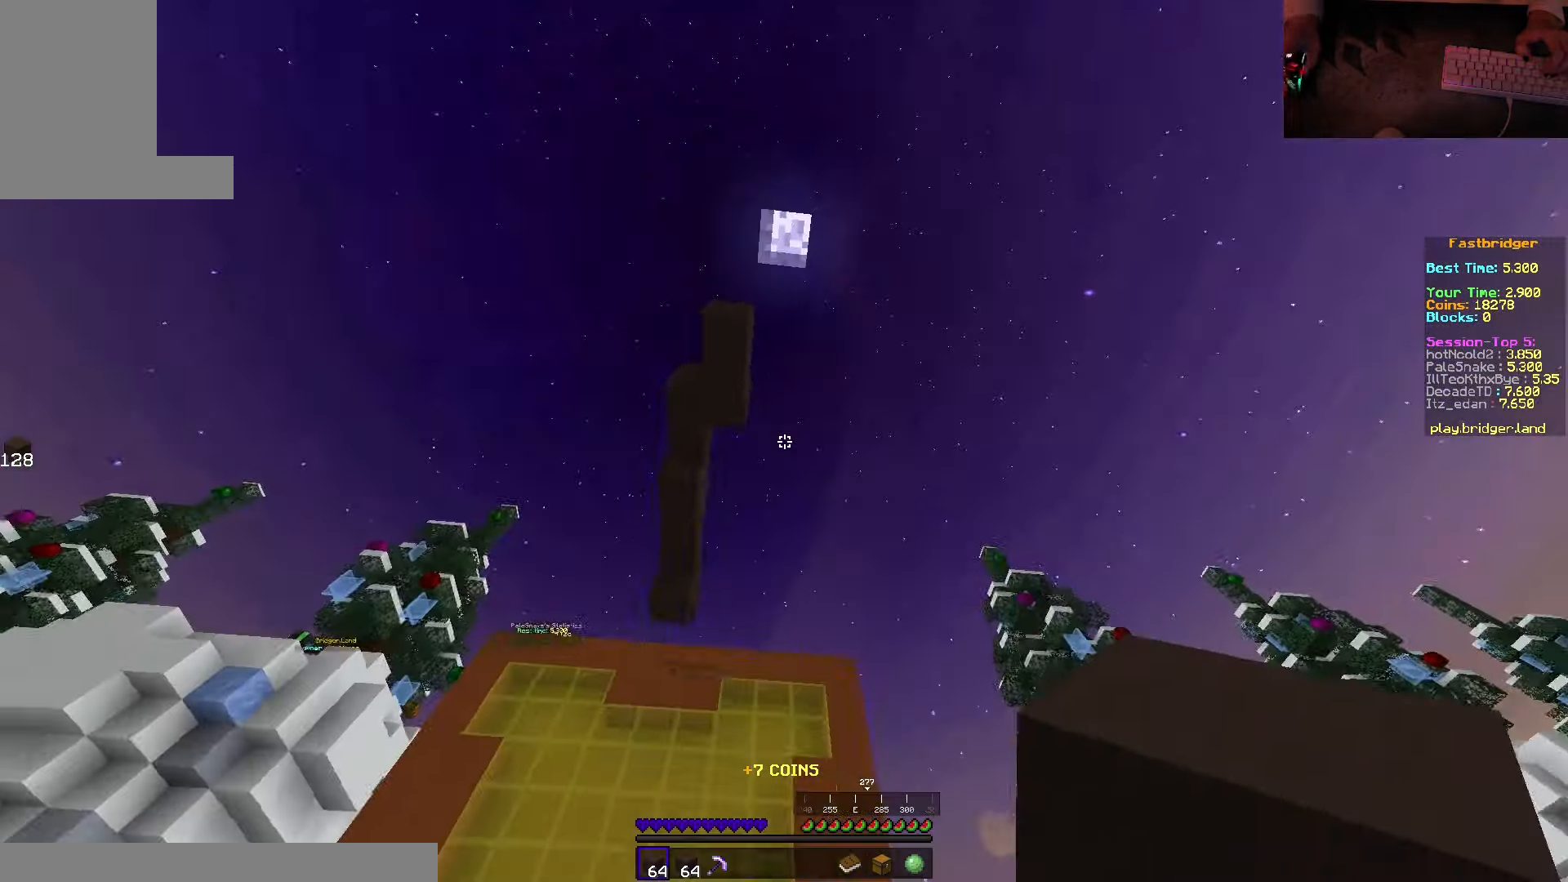
{"keys": ["space", "w"], "mouse": [], "events": [[300, "w", "down"], [400, "space", "down"]]}
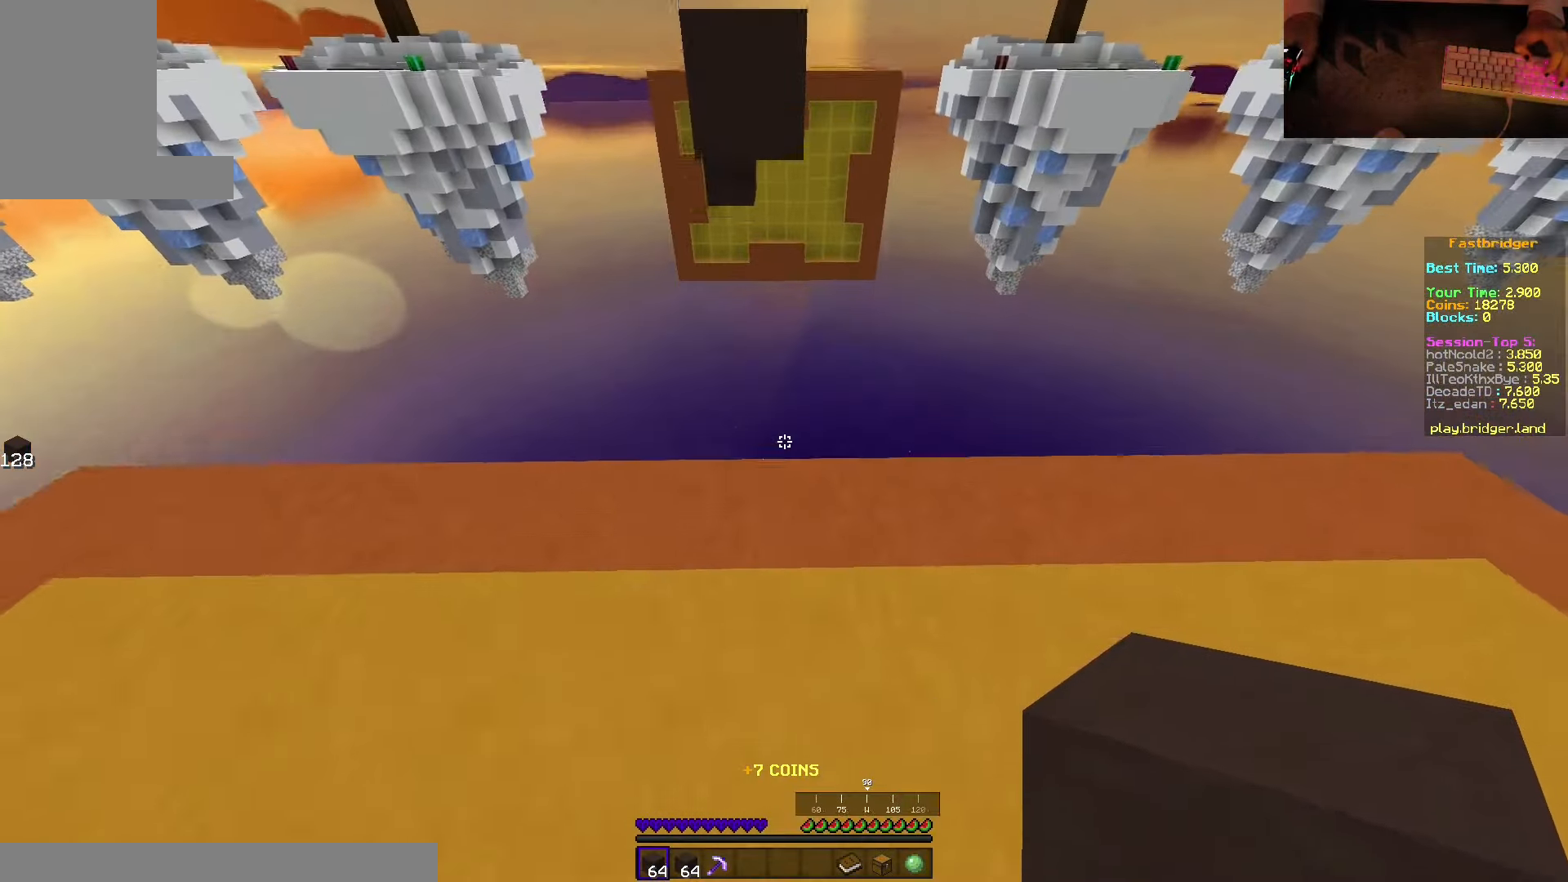
{"keys": ["d", "s", "space"], "mouse": [], "events": [[166, "d", "down"], [366, "w", "up"], [466, "s", "down"]]}
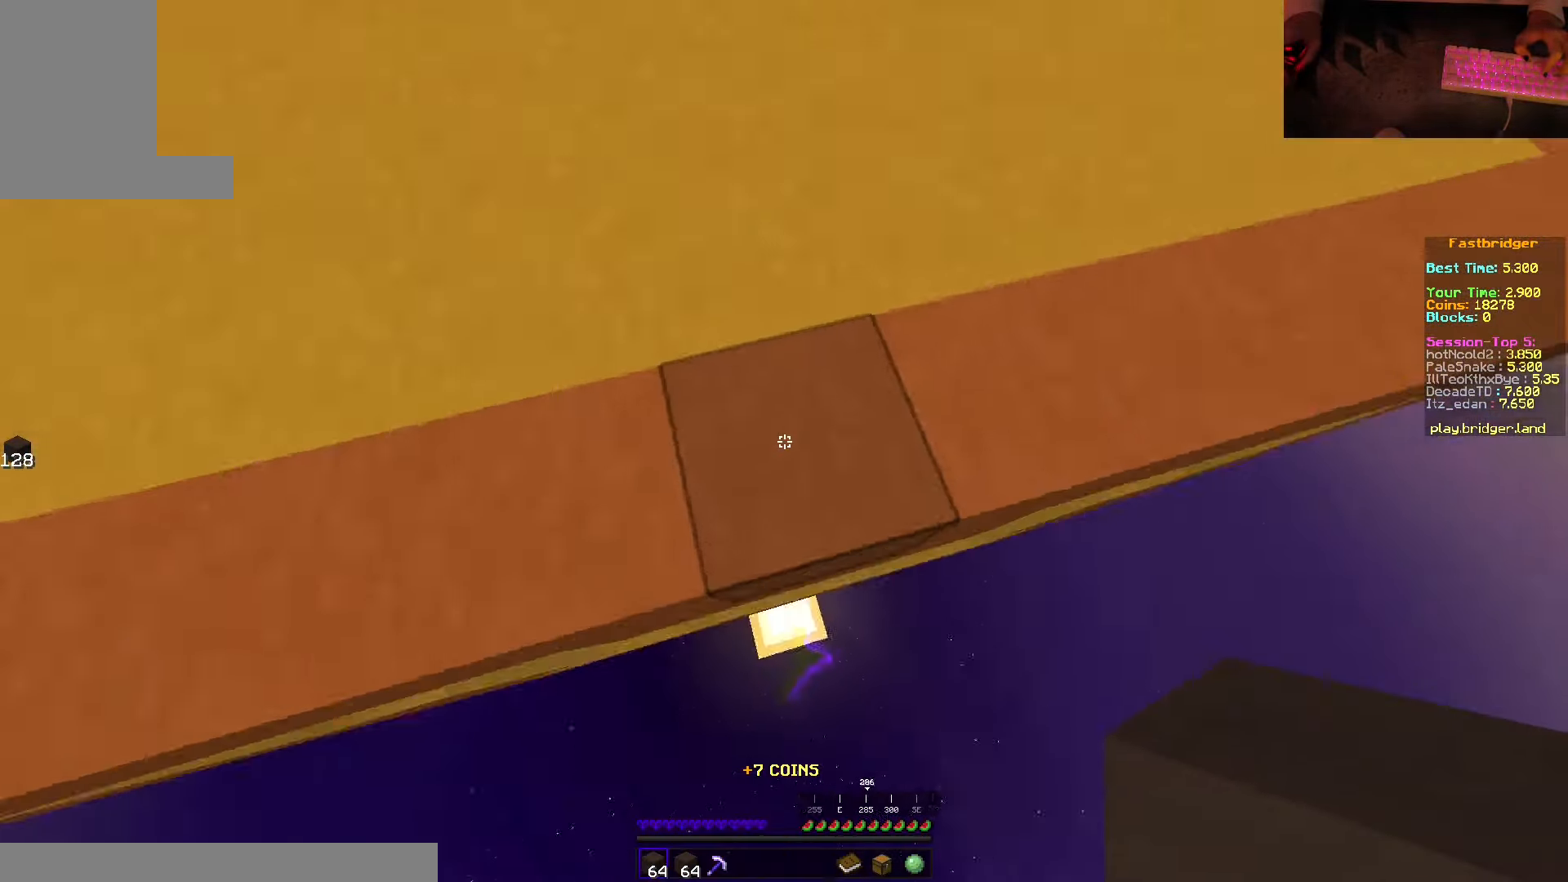
{"keys": ["s", "space"], "mouse": ["right"], "events": [[116, "d", "up"], [183, "mouse_right", "down"]]}
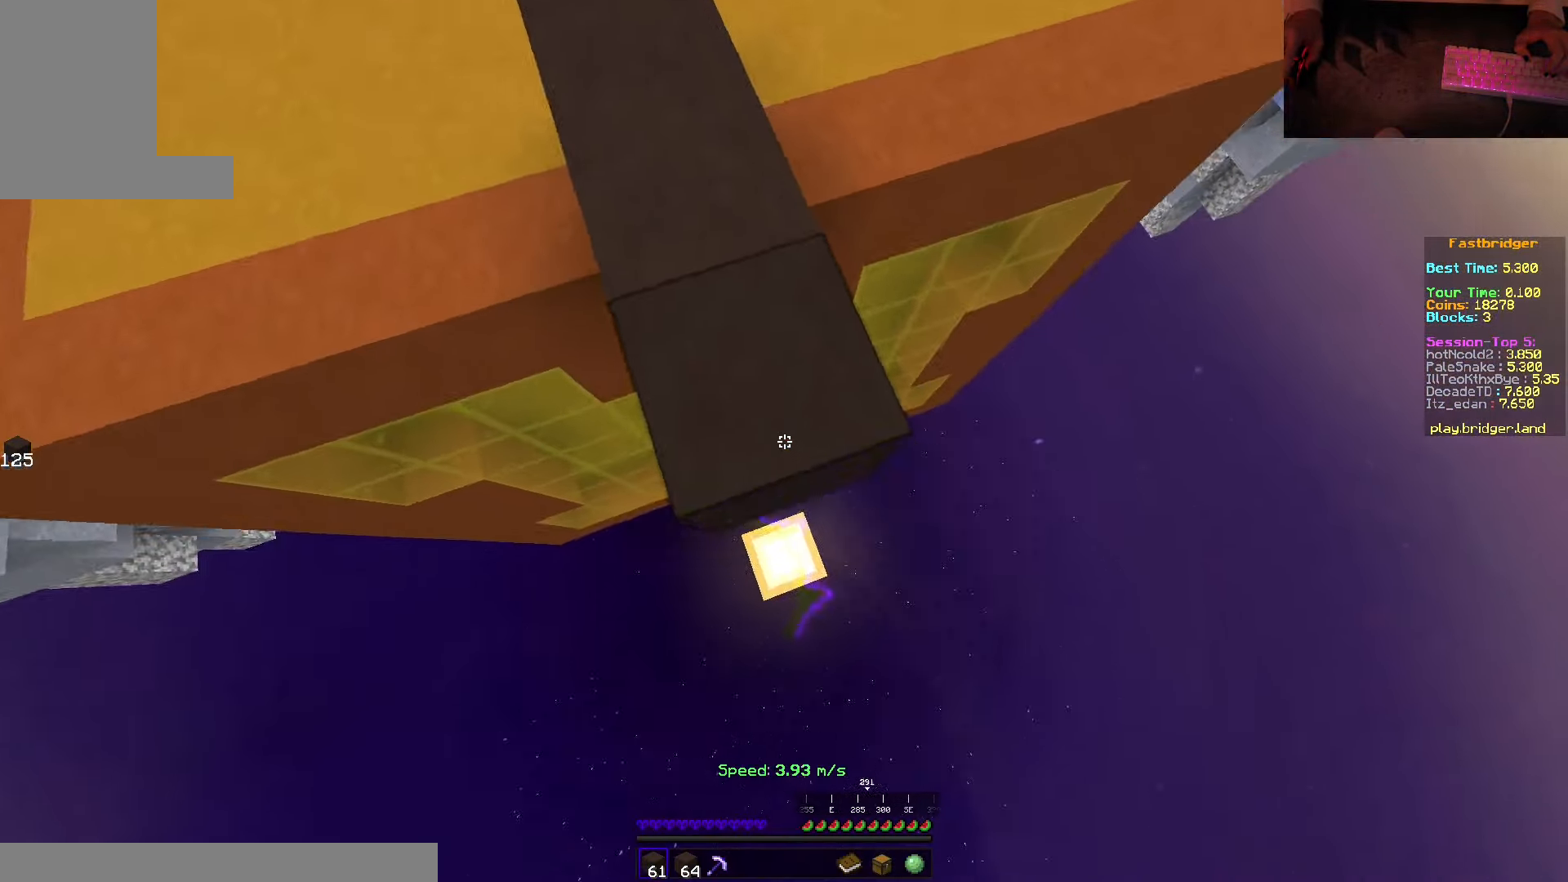
{"keys": ["d", "space"], "mouse": [], "events": [[166, "d", "down"], [266, "s", "up"], [350, "w", "down"], [400, "mouse_right", "up"], [450, "w", "up"]]}
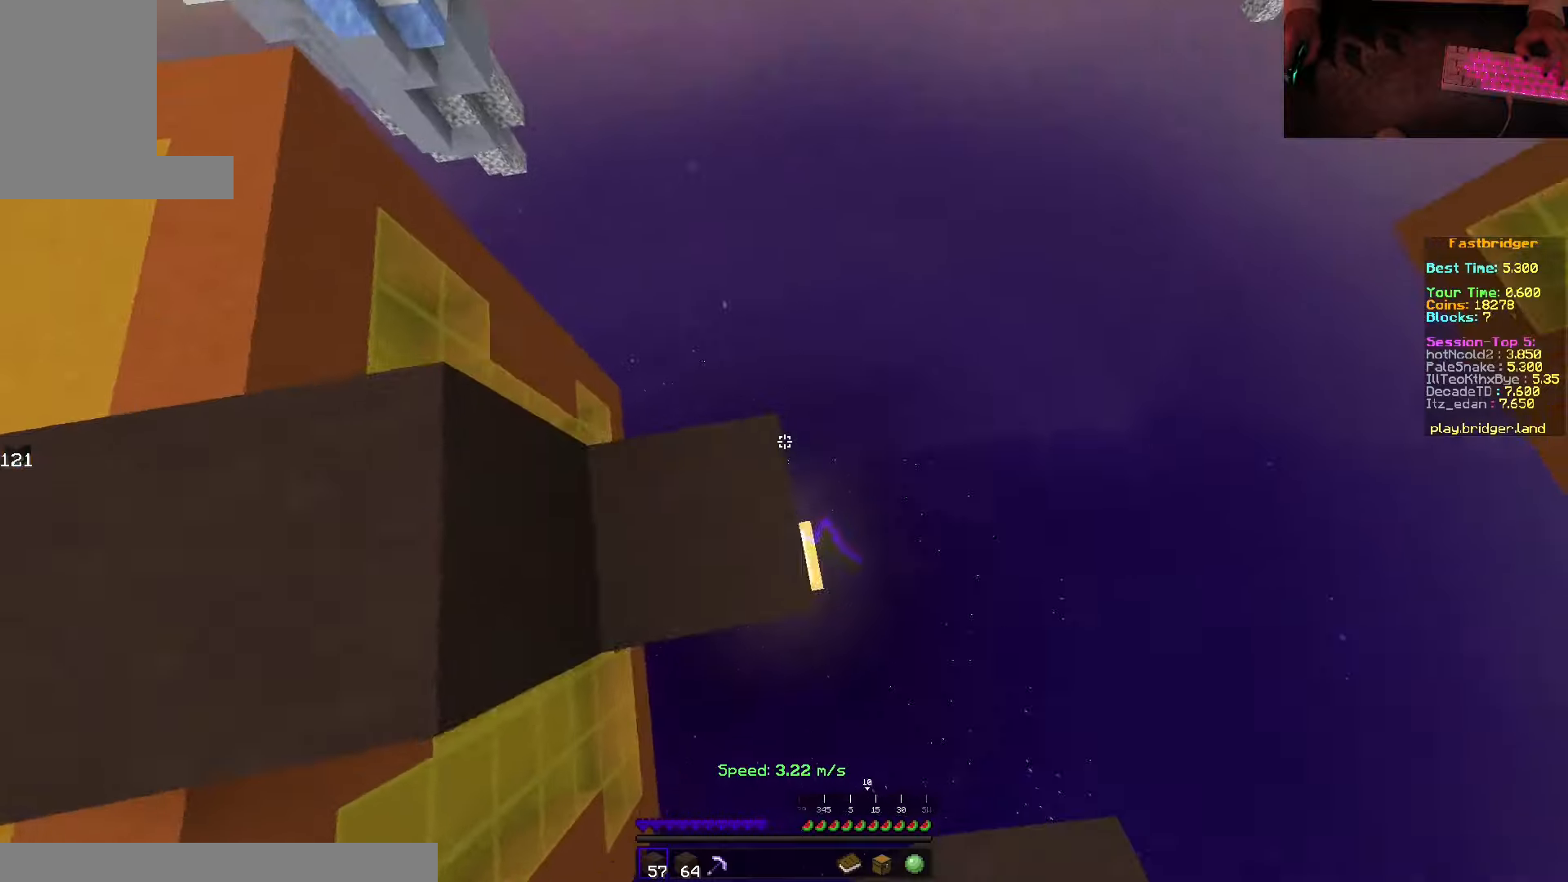
{"keys": ["s", "space"], "mouse": ["right"], "events": [[33, "s", "down"], [333, "d", "up"], [417, "mouse_right", "down"]]}
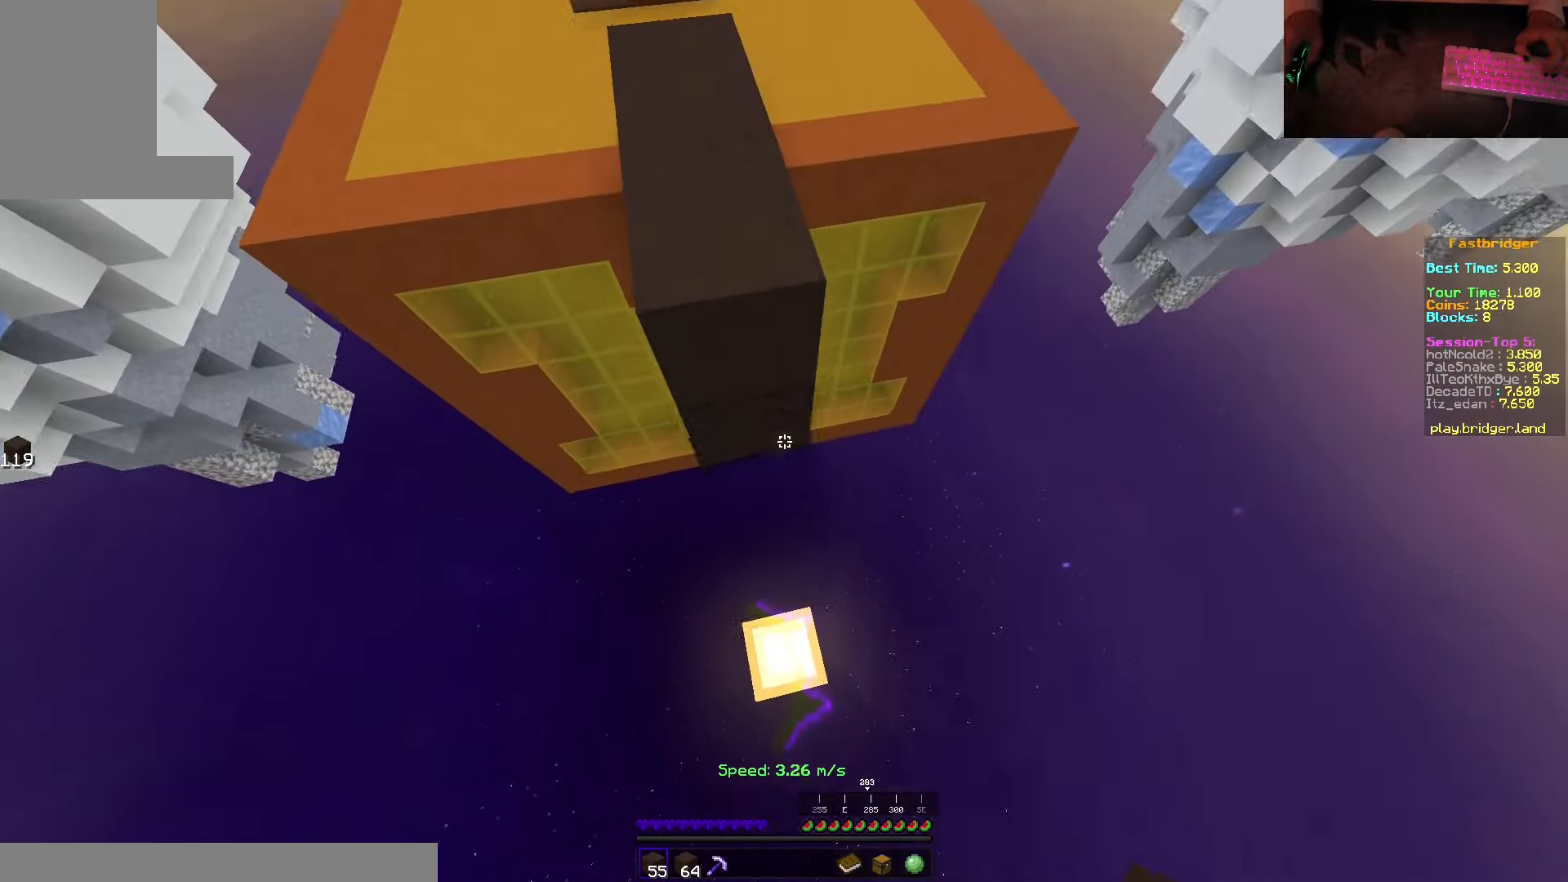
{"keys": ["d", "s", "space"], "mouse": ["right"], "events": [[467, "d", "down"]]}
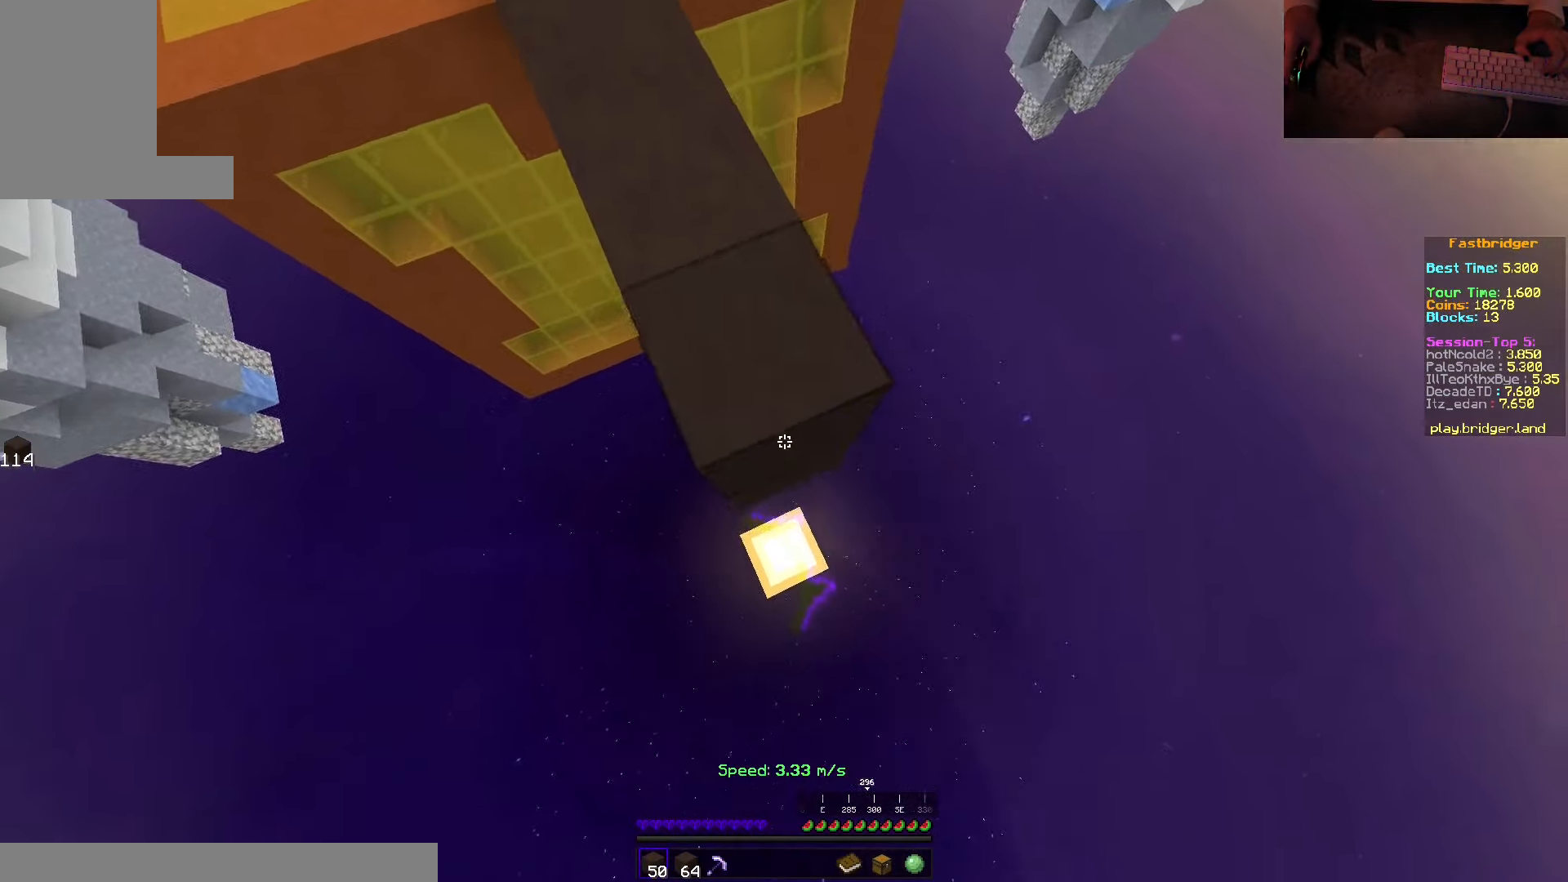
{"keys": ["s", "space"], "mouse": [], "events": [[67, "s", "up"], [133, "mouse_right", "up"], [133, "w", "down"], [267, "w", "up"], [350, "s", "down"], [433, "d", "up"]]}
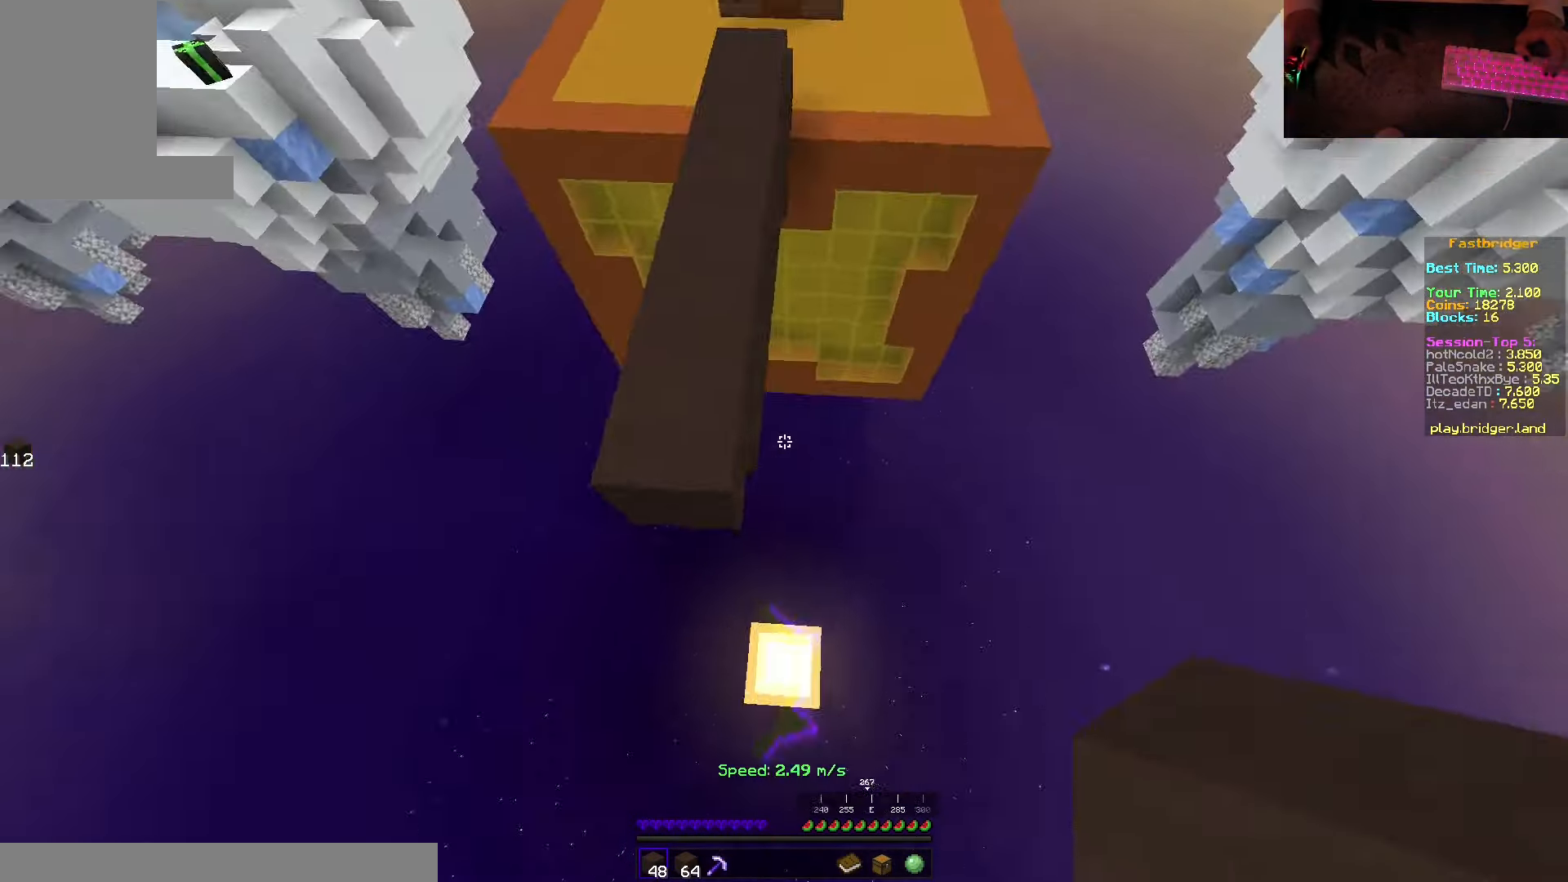
{"keys": ["s", "space"], "mouse": ["right"]}
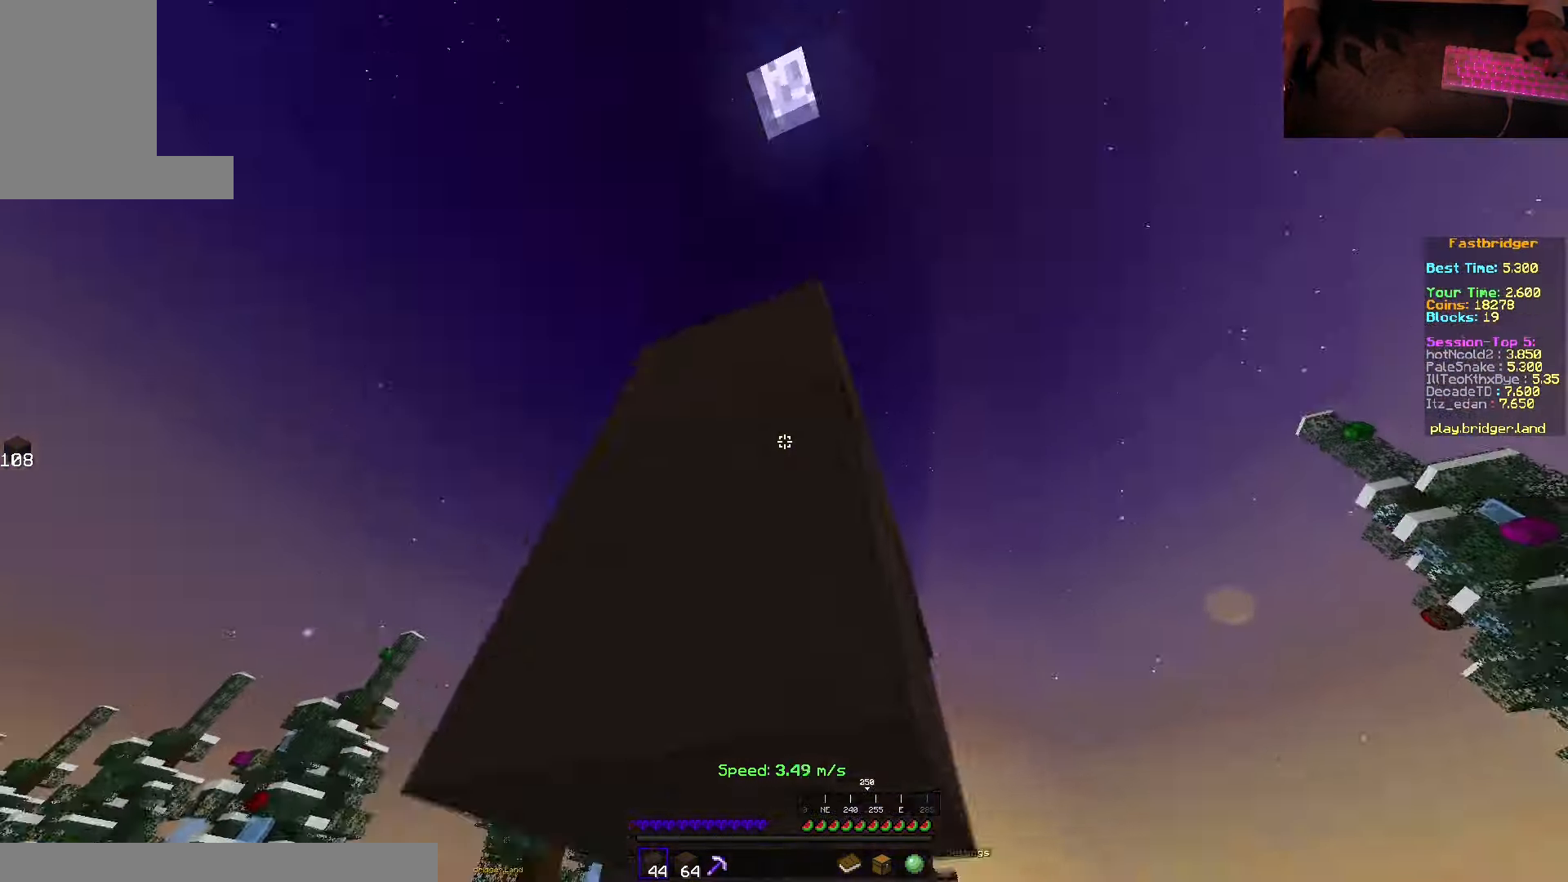
{"keys": [], "mouse": [], "events": [[217, "mouse_right", "up"], [467, "space", "up"], [500, "s", "up"]]}
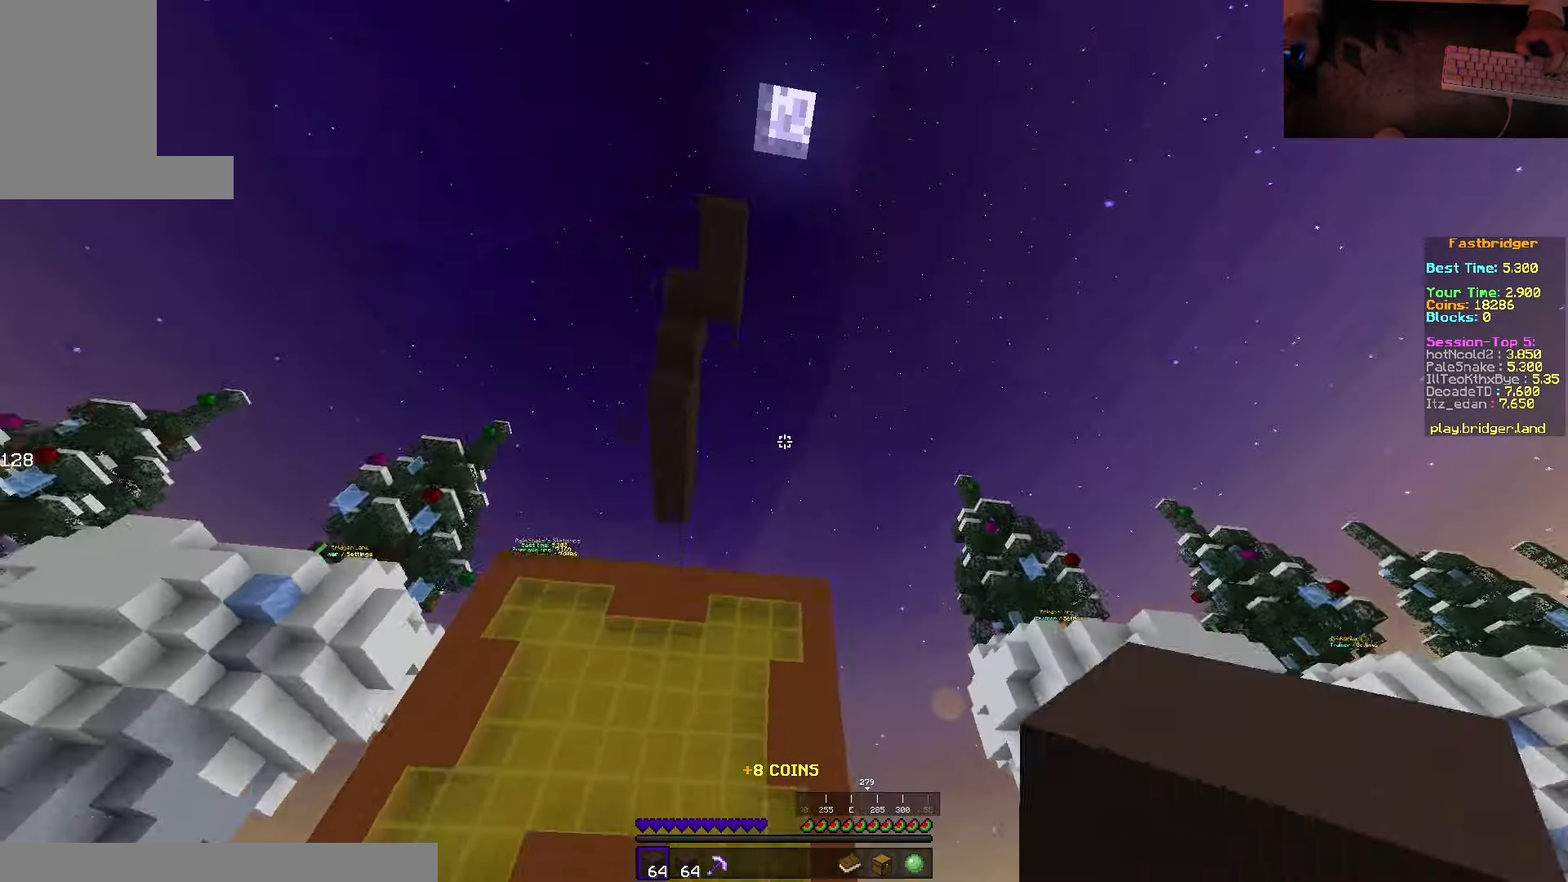
{"keys": ["space", "w"], "mouse": [], "events": [[267, "w", "down"], [367, "space", "down"]]}
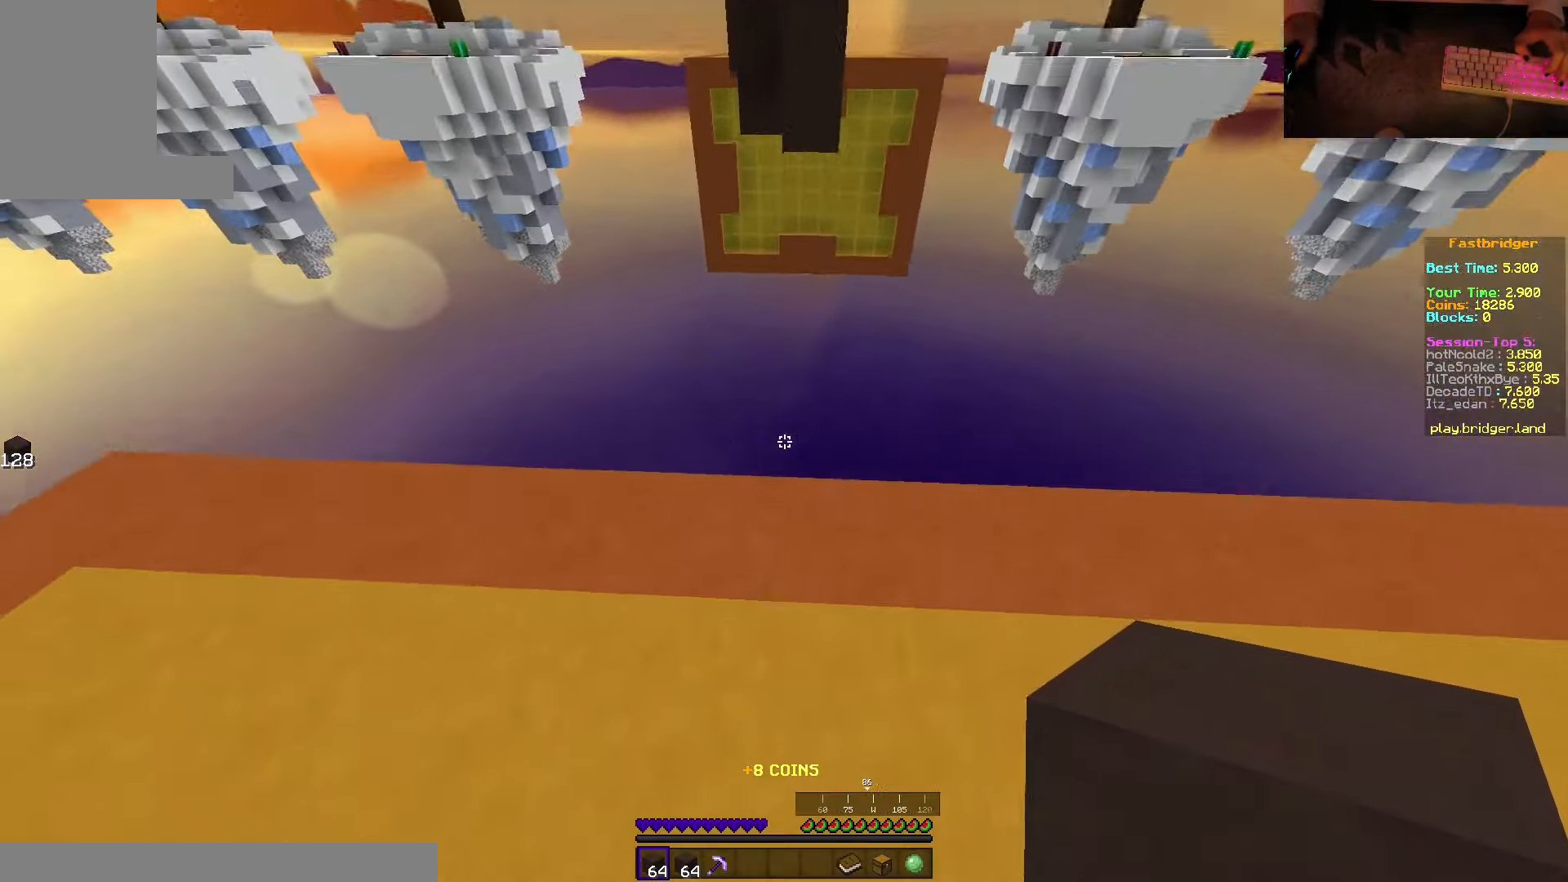
{"keys": ["d", "s", "space"], "mouse": [], "events": [[150, "d", "down"], [283, "w", "up"], [367, "s", "down"]]}